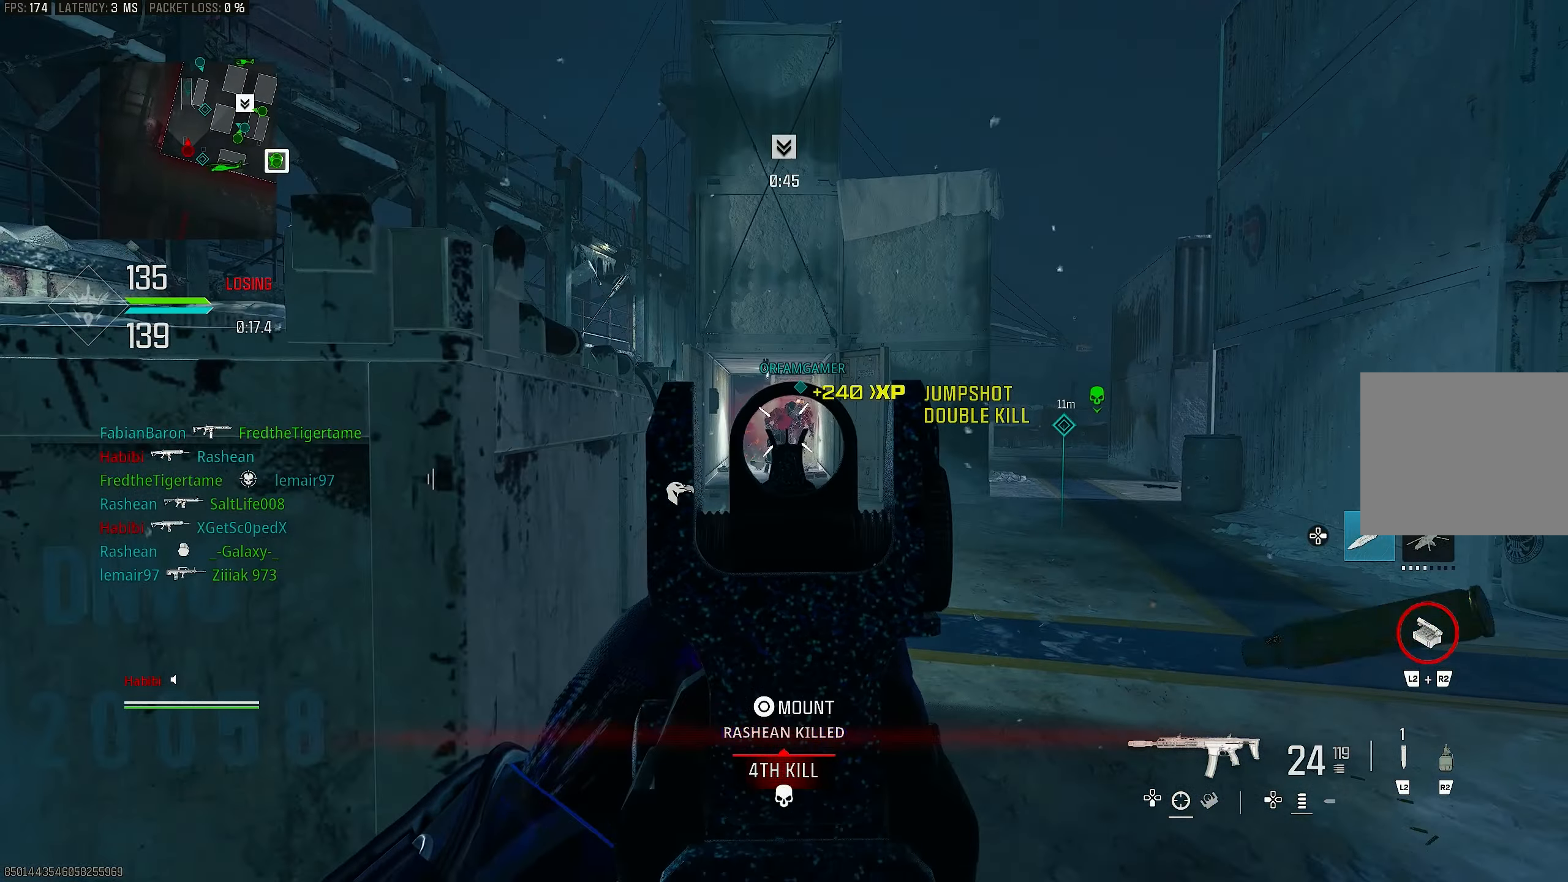
Gameplay with a controller (PlayStation layout); each line is a JSON object with the inputs held at the frame after it. "events" lists button and stick changes between this image and that frame as [ms after this image, input, new state], when the widget could be followed in between.
{"buttons": ["L1", "R1"], "left_stick": "center", "right_stick": "center", "events": [[33, "right_stick", "center"], [200, "right_stick", "down"], [300, "left_stick", "left"], [433, "left_stick", "center"], [433, "right_stick", "right"], [500, "right_stick", "center"]]}
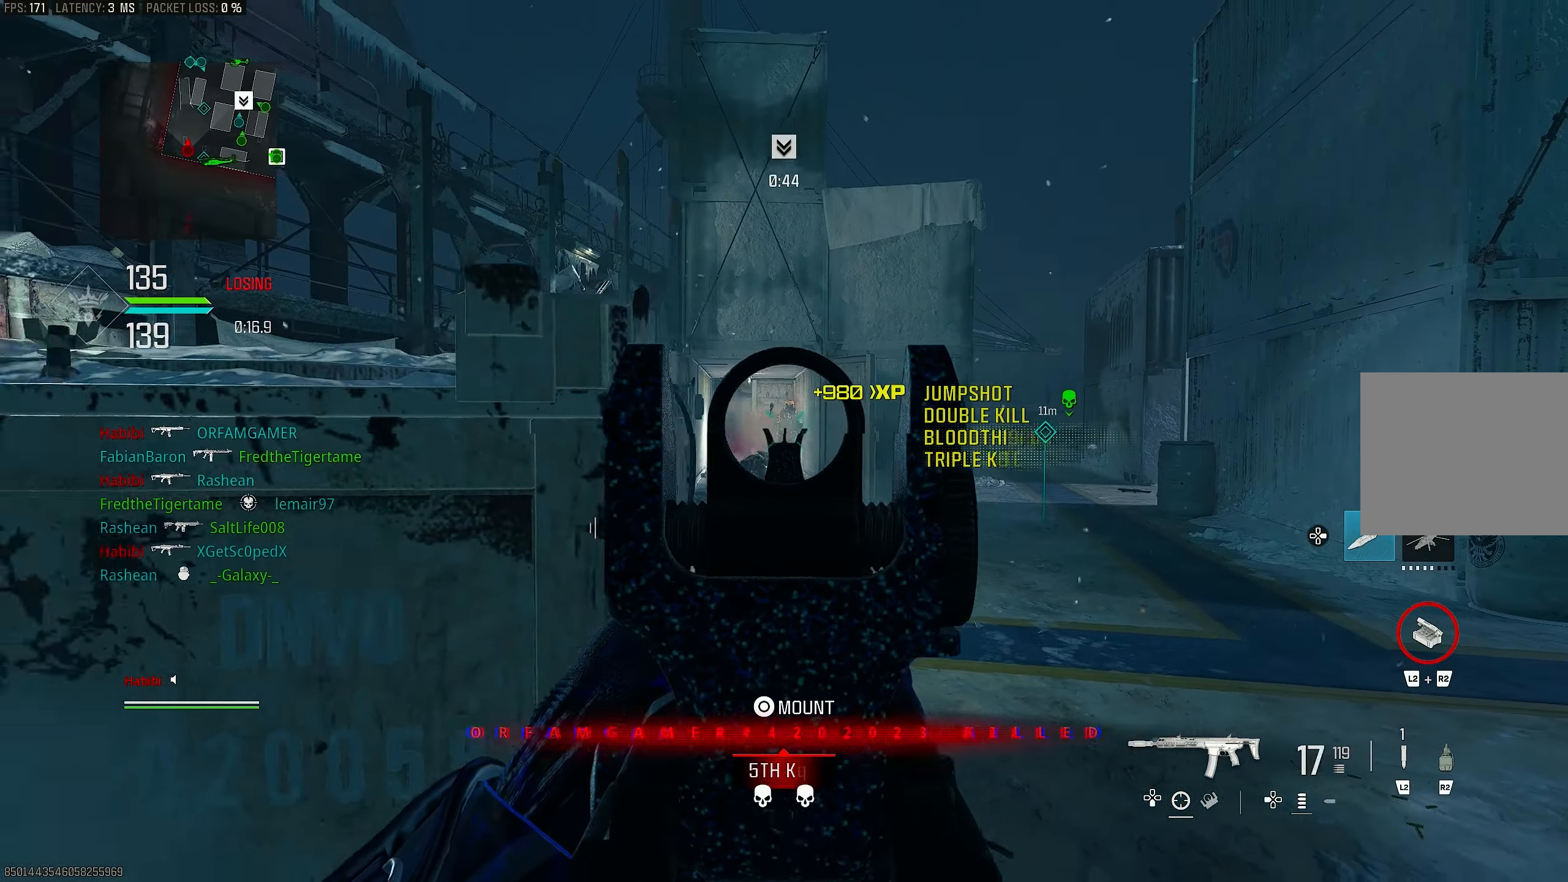
{"buttons": ["L3"], "left_stick": "up-left", "right_stick": "left", "events": [[167, "left_stick", "left"], [333, "L1", "up"], [333, "right_stick", "left"], [367, "R1", "up"], [367, "left_stick", "up-left"], [433, "L3", "down"]]}
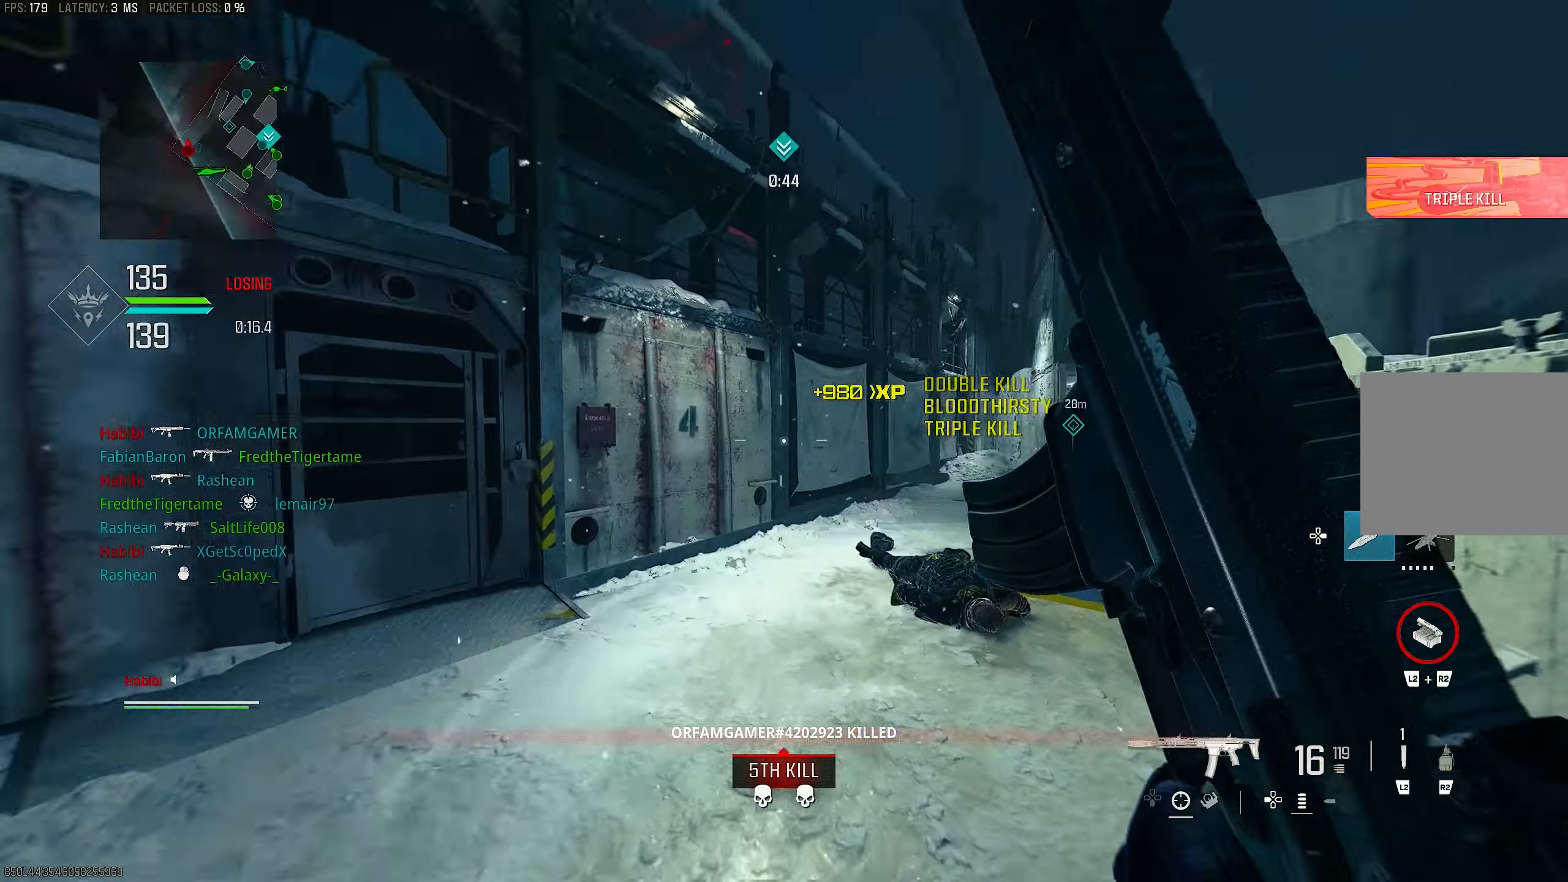
{"buttons": [], "left_stick": "up", "right_stick": "center", "events": [[67, "L3", "up"], [100, "left_stick", "up"], [133, "right_stick", "right"], [433, "right_stick", "center"]]}
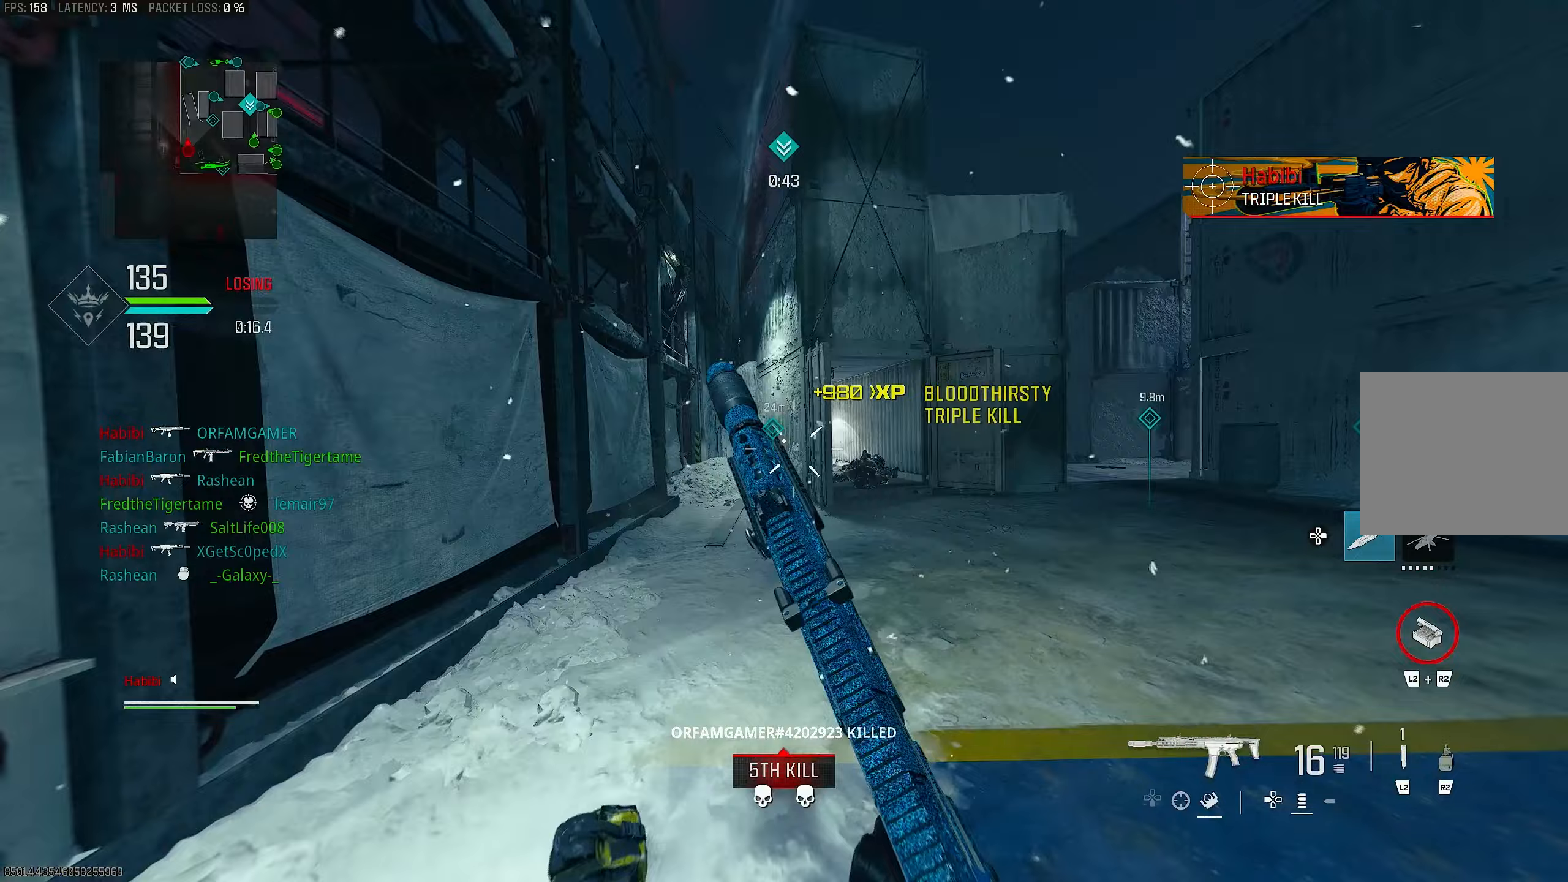
{"buttons": ["CROSS"], "left_stick": "up-right", "right_stick": "right", "events": [[167, "R3", "down"], [267, "R3", "up"], [367, "CROSS", "down"], [367, "R3", "down"], [367, "left_stick", "up-right"], [467, "R3", "up"], [500, "right_stick", "right"]]}
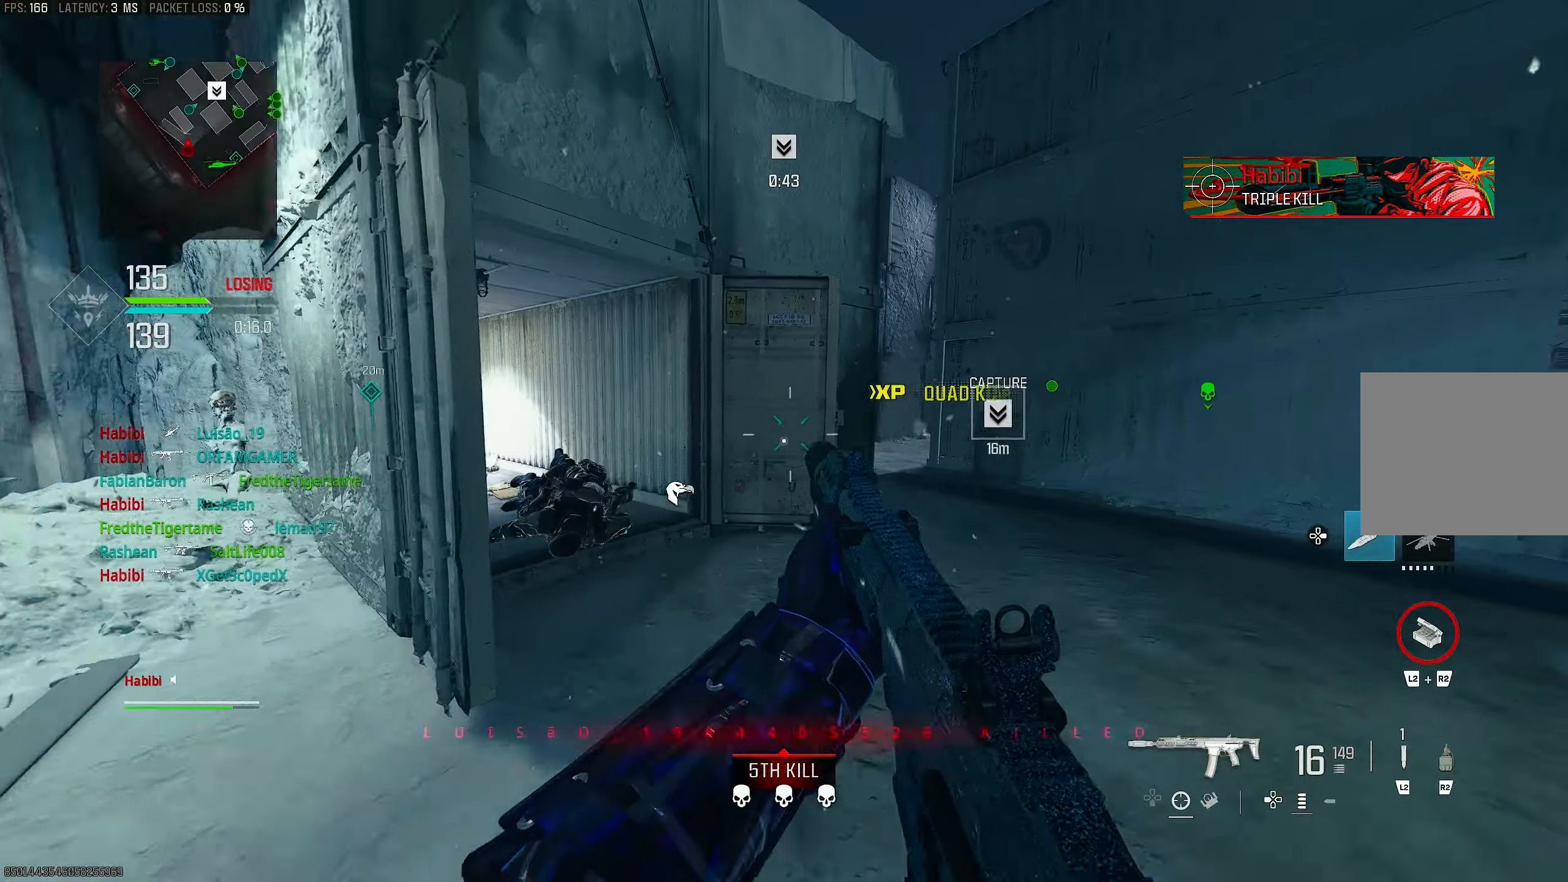
{"buttons": [], "left_stick": "up-right", "right_stick": "center", "events": [[33, "CROSS", "up"], [167, "L3", "down"], [167, "left_stick", "up"], [167, "right_stick", "center"], [267, "L3", "up"], [300, "right_stick", "right"], [333, "left_stick", "right"], [400, "right_stick", "center"], [433, "left_stick", "up-right"]]}
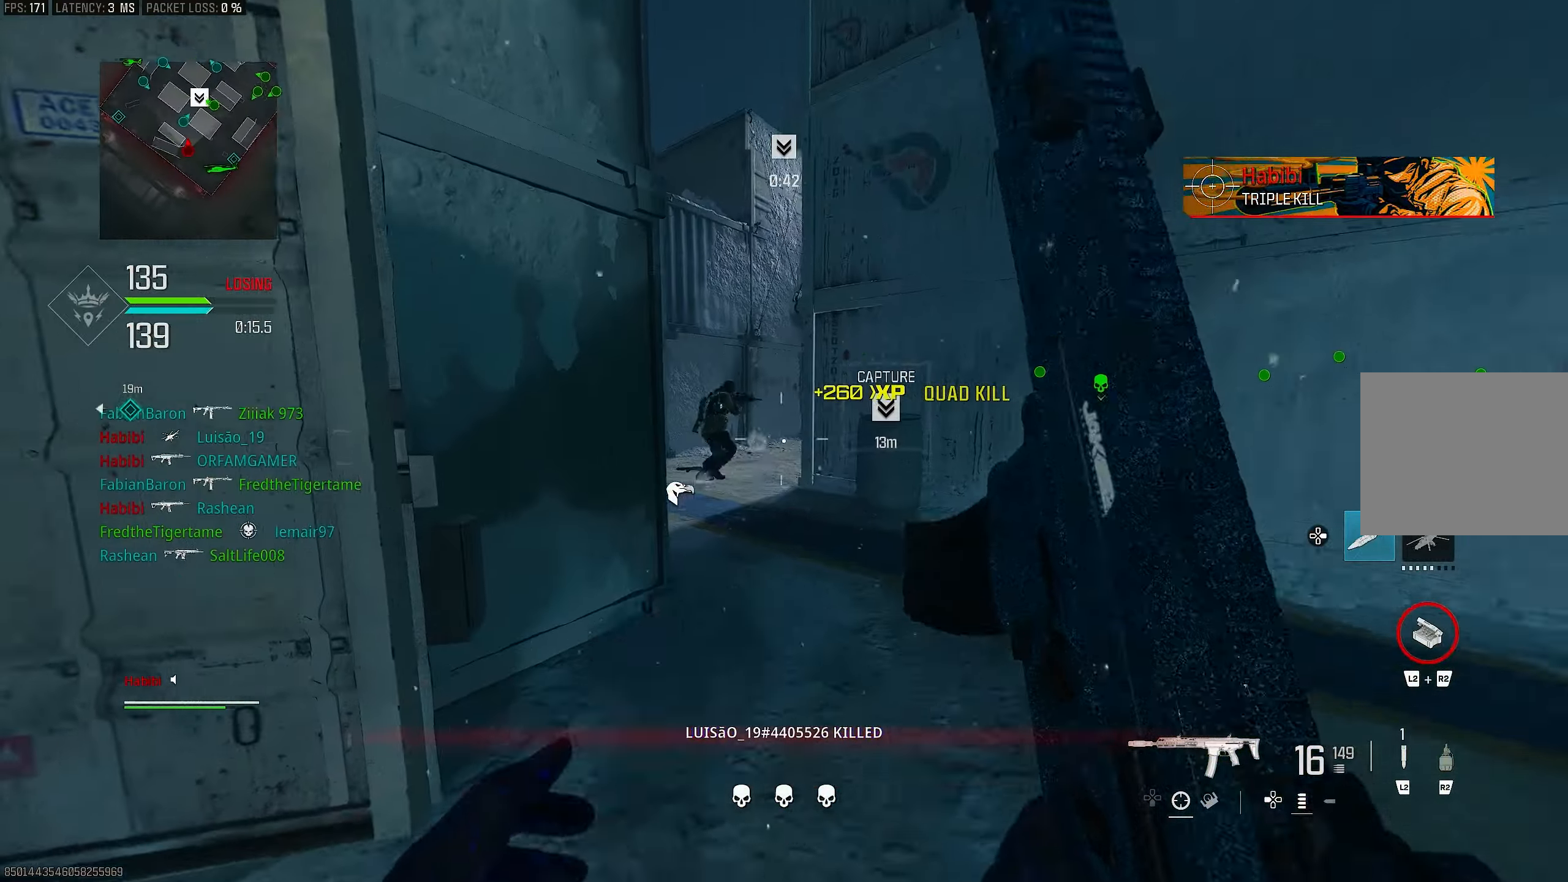
{"buttons": ["L1", "R1"], "left_stick": "down-right", "right_stick": "center", "events": [[33, "L3", "down"], [33, "left_stick", "up"], [100, "right_stick", "right"], [167, "L3", "up"], [167, "left_stick", "up-right"], [167, "right_stick", "center"], [233, "R1", "down"], [233, "right_stick", "left"], [300, "L1", "down"], [367, "left_stick", "right"], [367, "right_stick", "center"], [467, "left_stick", "down-right"]]}
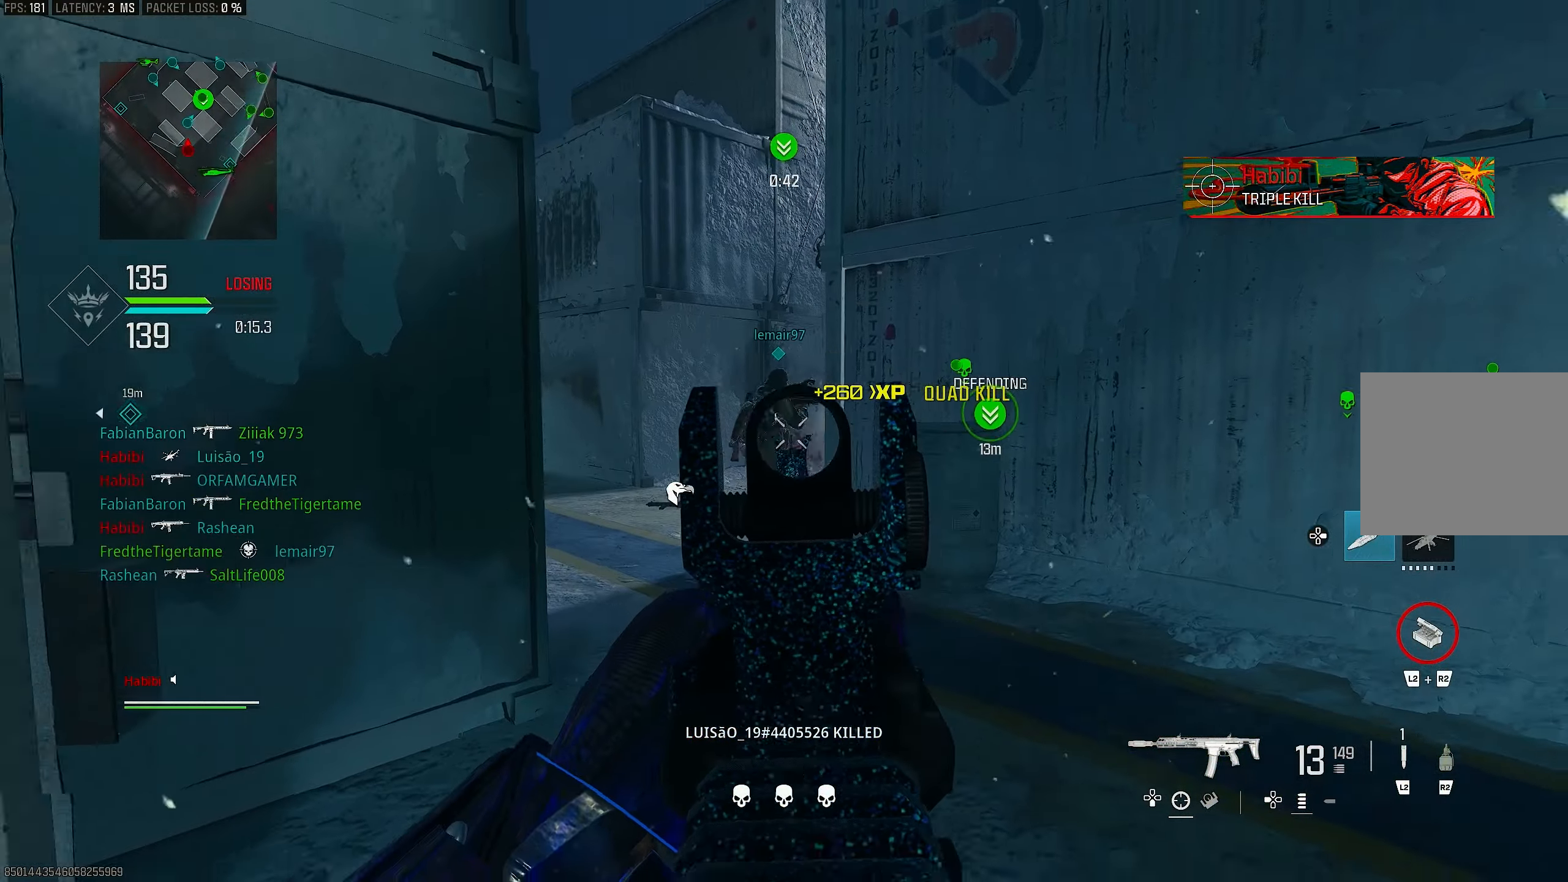
{"buttons": ["L1", "R1"], "left_stick": "down-left", "right_stick": "center", "events": [[100, "left_stick", "down-left"], [100, "right_stick", "up"], [267, "right_stick", "center"]]}
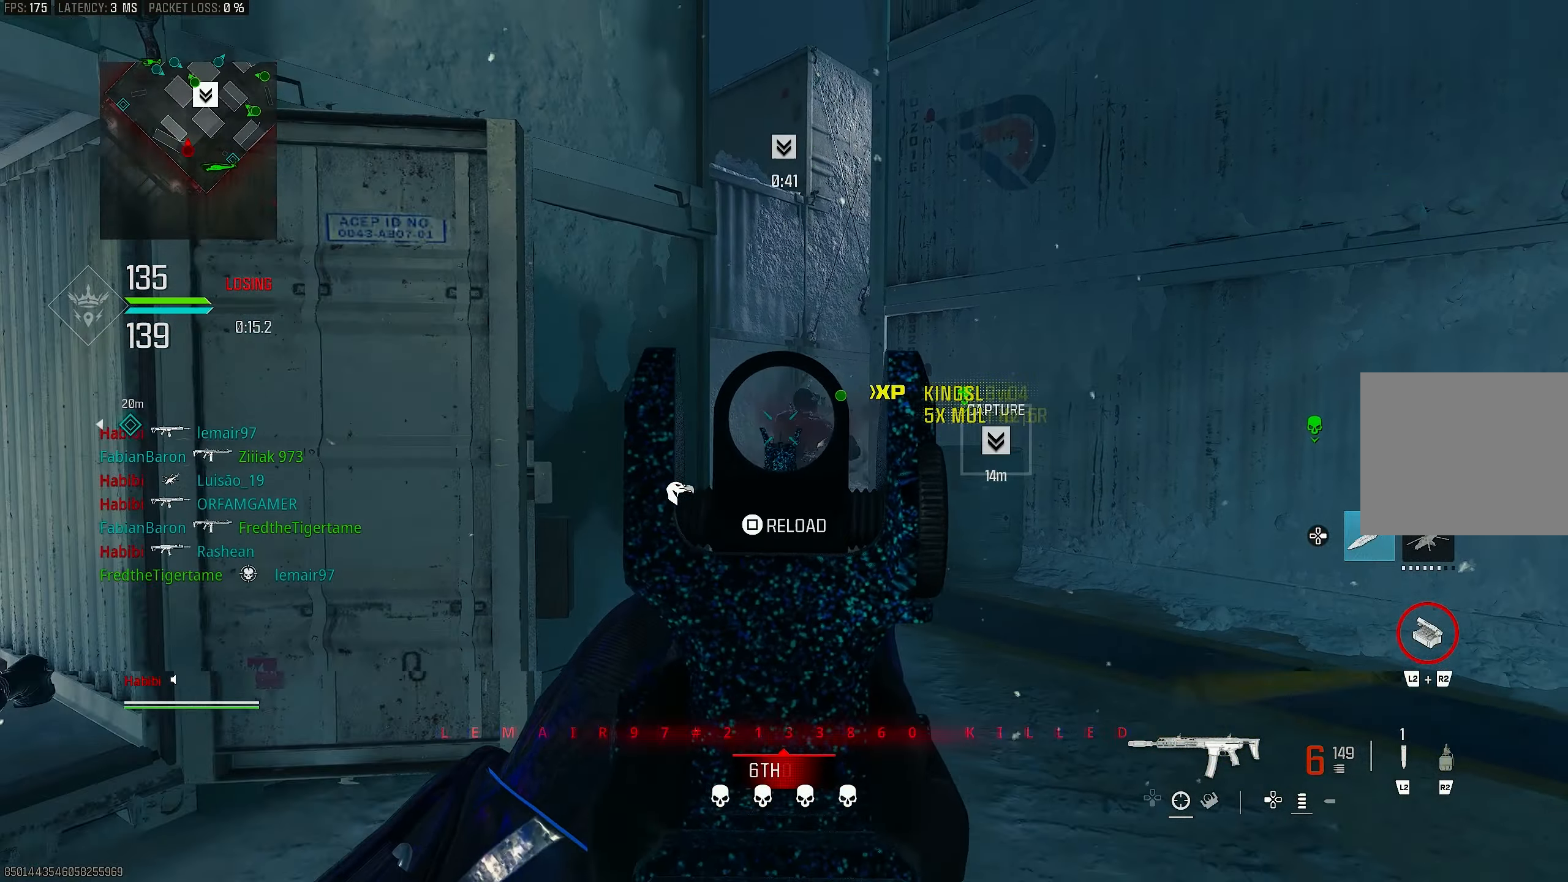
{"buttons": [], "left_stick": "up-left", "right_stick": "left", "events": [[300, "L1", "up"], [300, "right_stick", "down-left"], [400, "R1", "up"], [467, "left_stick", "up-left"], [467, "right_stick", "left"]]}
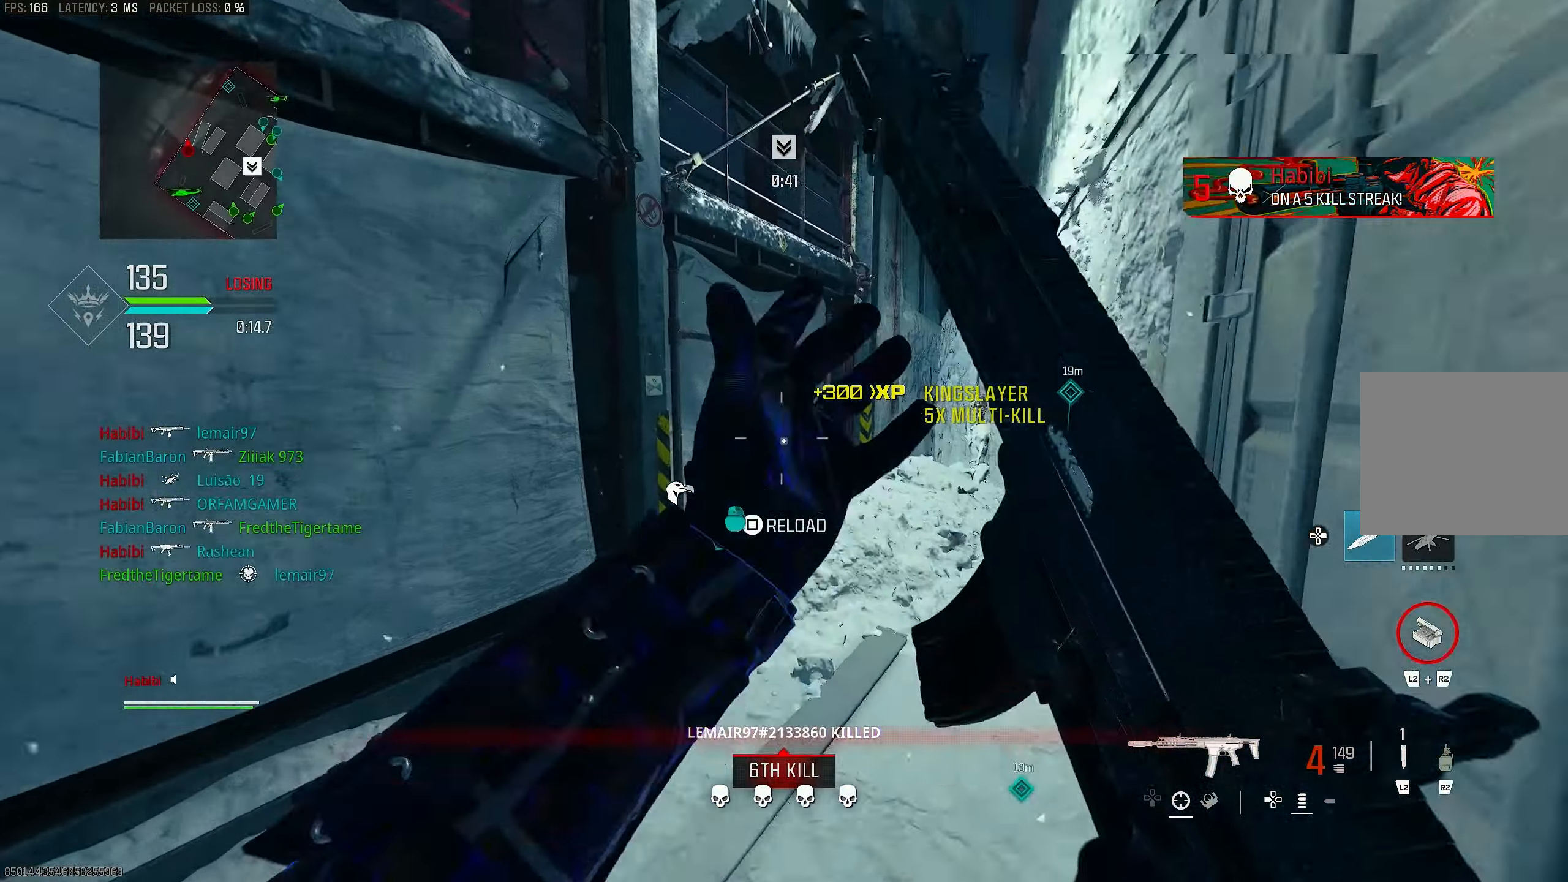
{"buttons": [], "left_stick": "up", "right_stick": "right", "events": [[33, "L3", "down"], [100, "L3", "up"], [100, "right_stick", "up"], [167, "right_stick", "center"], [333, "left_stick", "up"], [333, "right_stick", "right"]]}
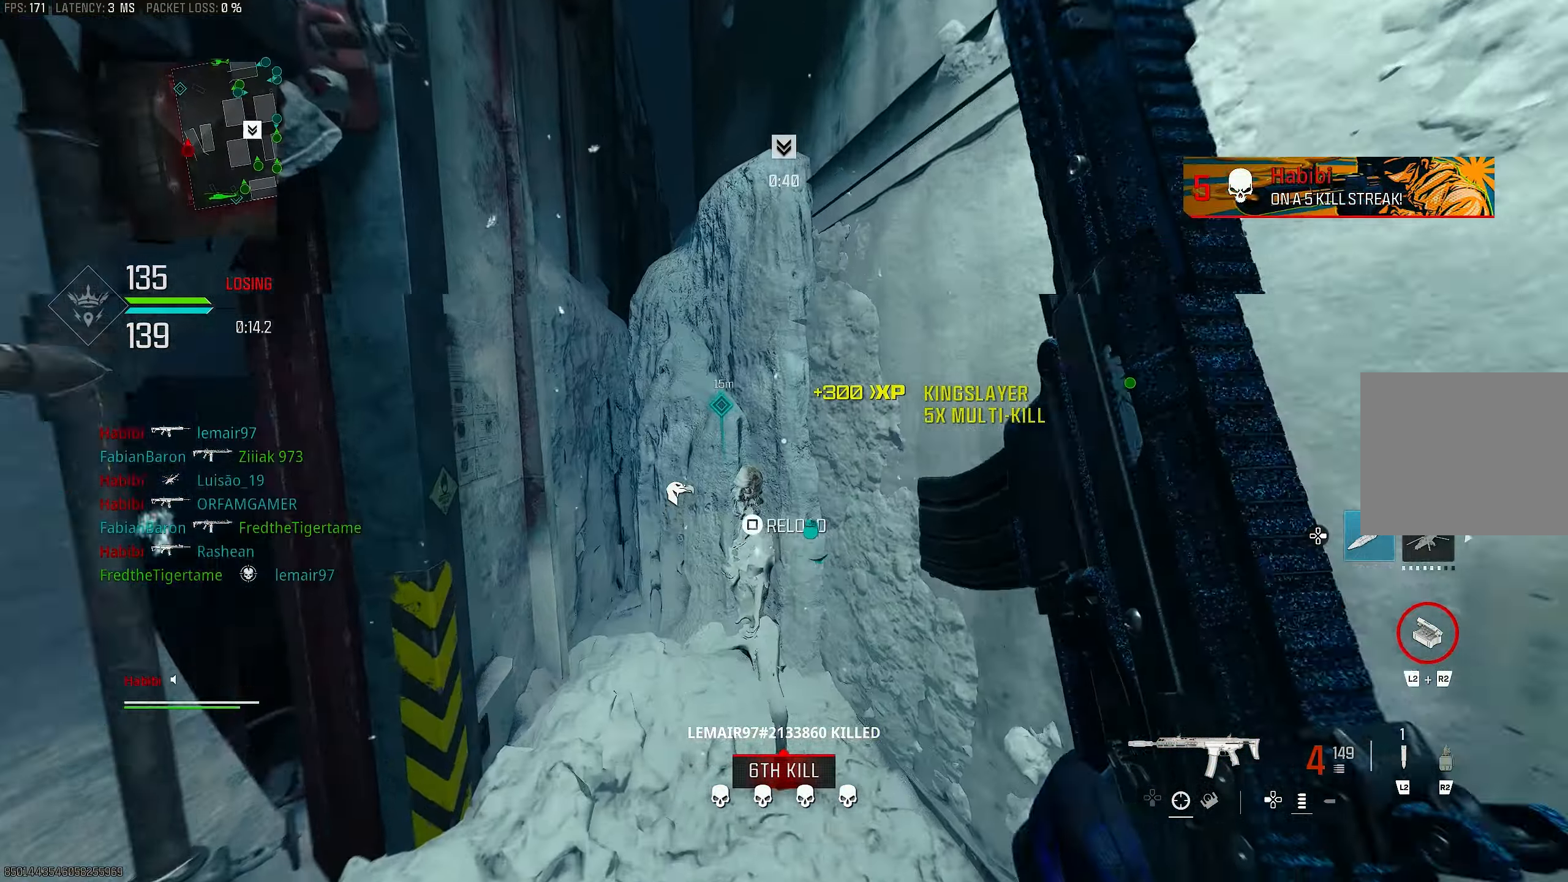
{"buttons": [], "left_stick": "up", "right_stick": "right", "events": [[33, "right_stick", "center"], [133, "DPAD_RIGHT", "down"], [233, "DPAD_RIGHT", "up"], [367, "right_stick", "right"]]}
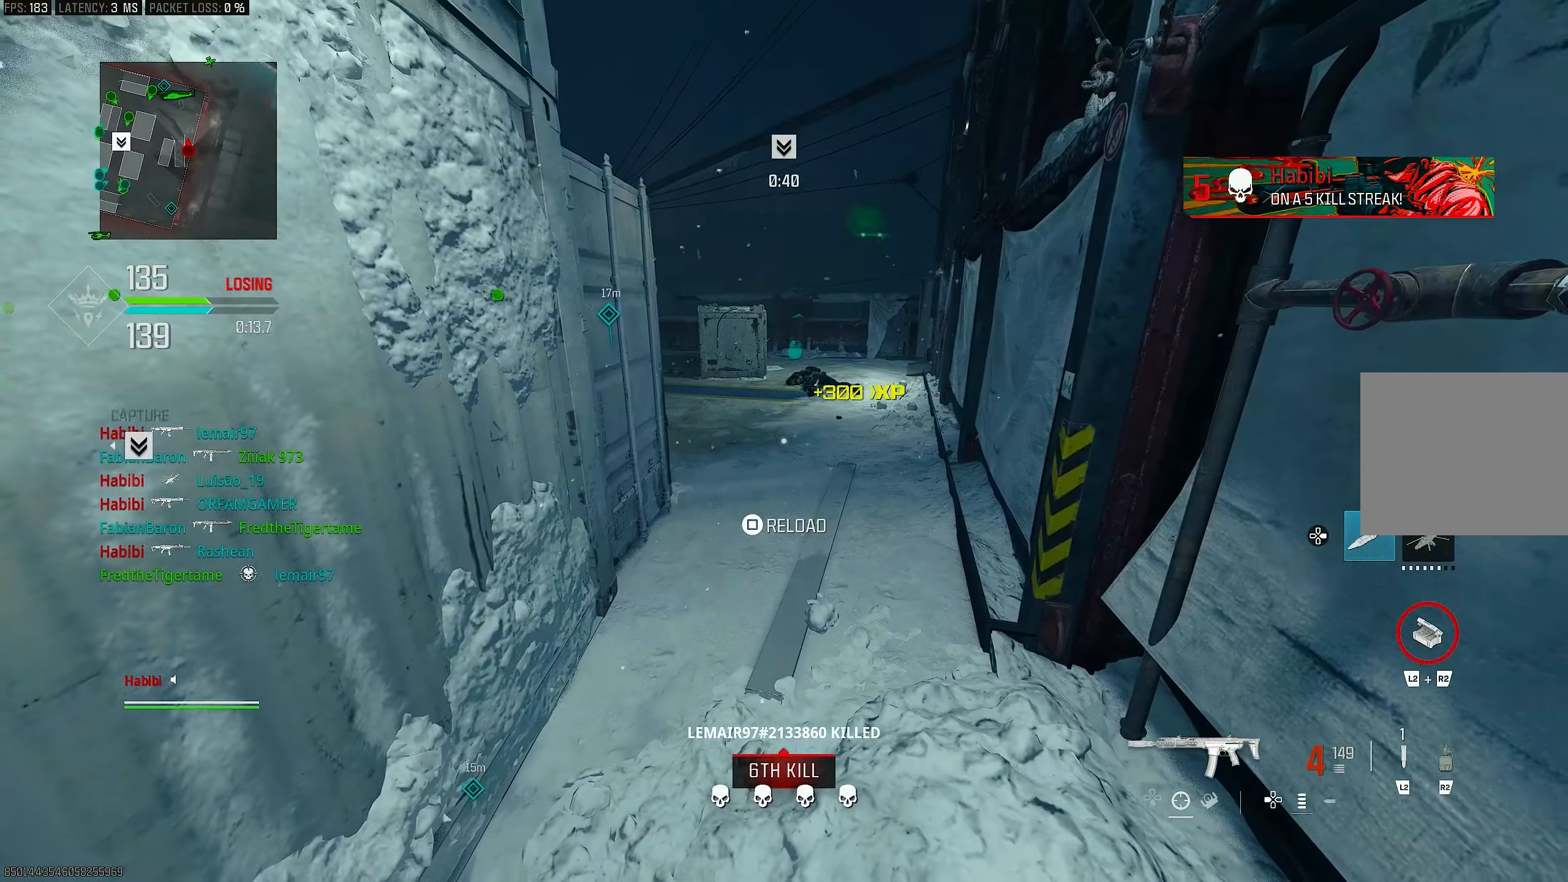
{"buttons": ["TOUCHPAD"], "left_stick": "center", "right_stick": "center", "events": [[33, "left_stick", "center"], [300, "right_stick", "center"], [467, "TOUCHPAD", "down"]]}
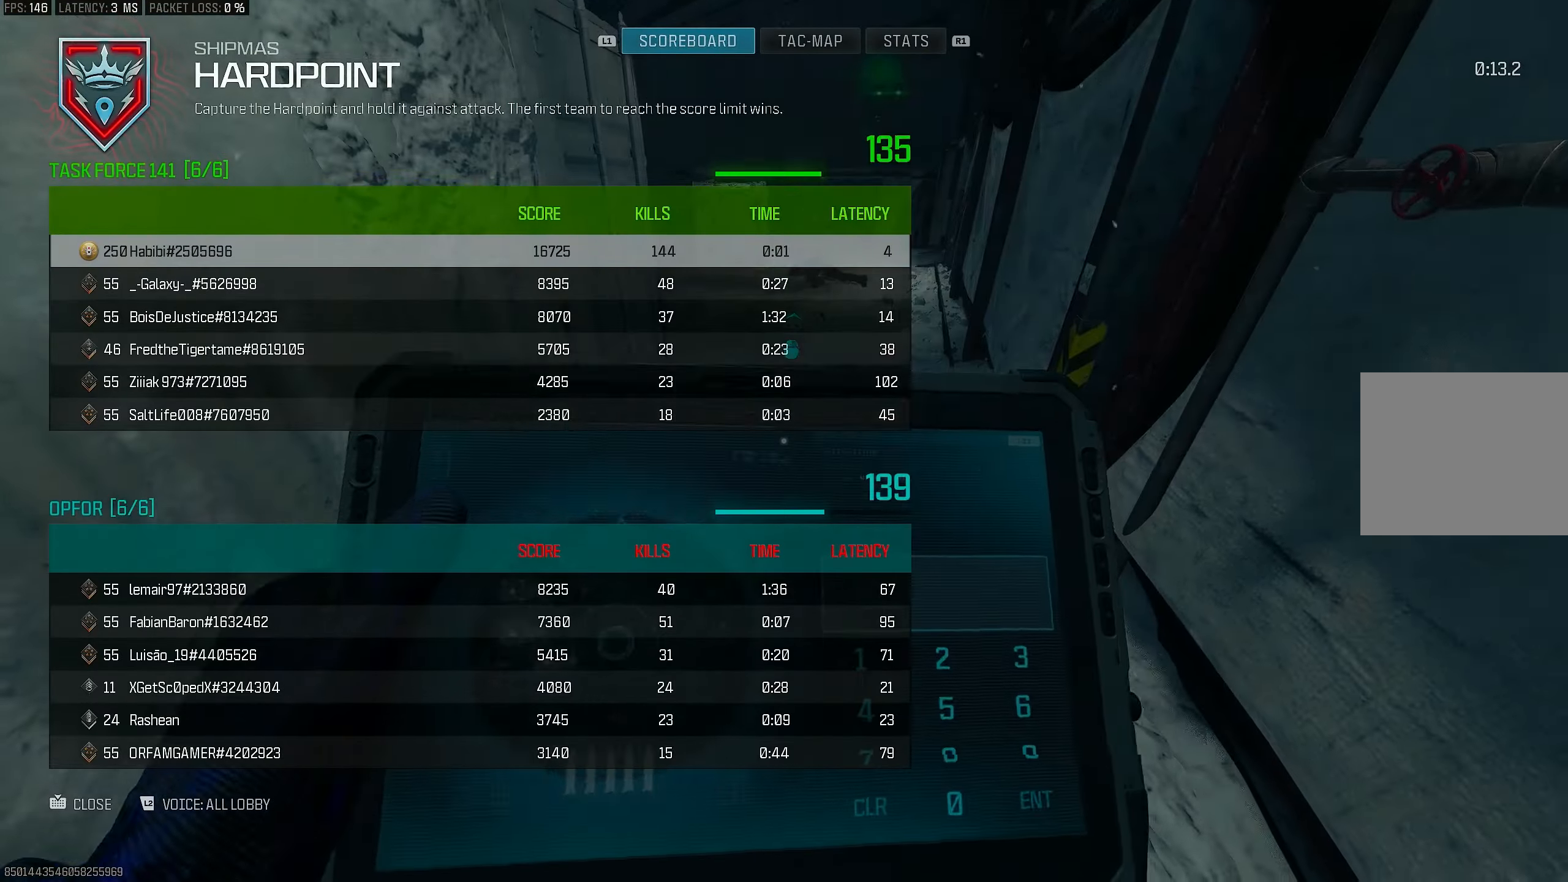
{"buttons": [], "left_stick": "center", "right_stick": "center", "events": [[133, "TOUCHPAD", "up"]]}
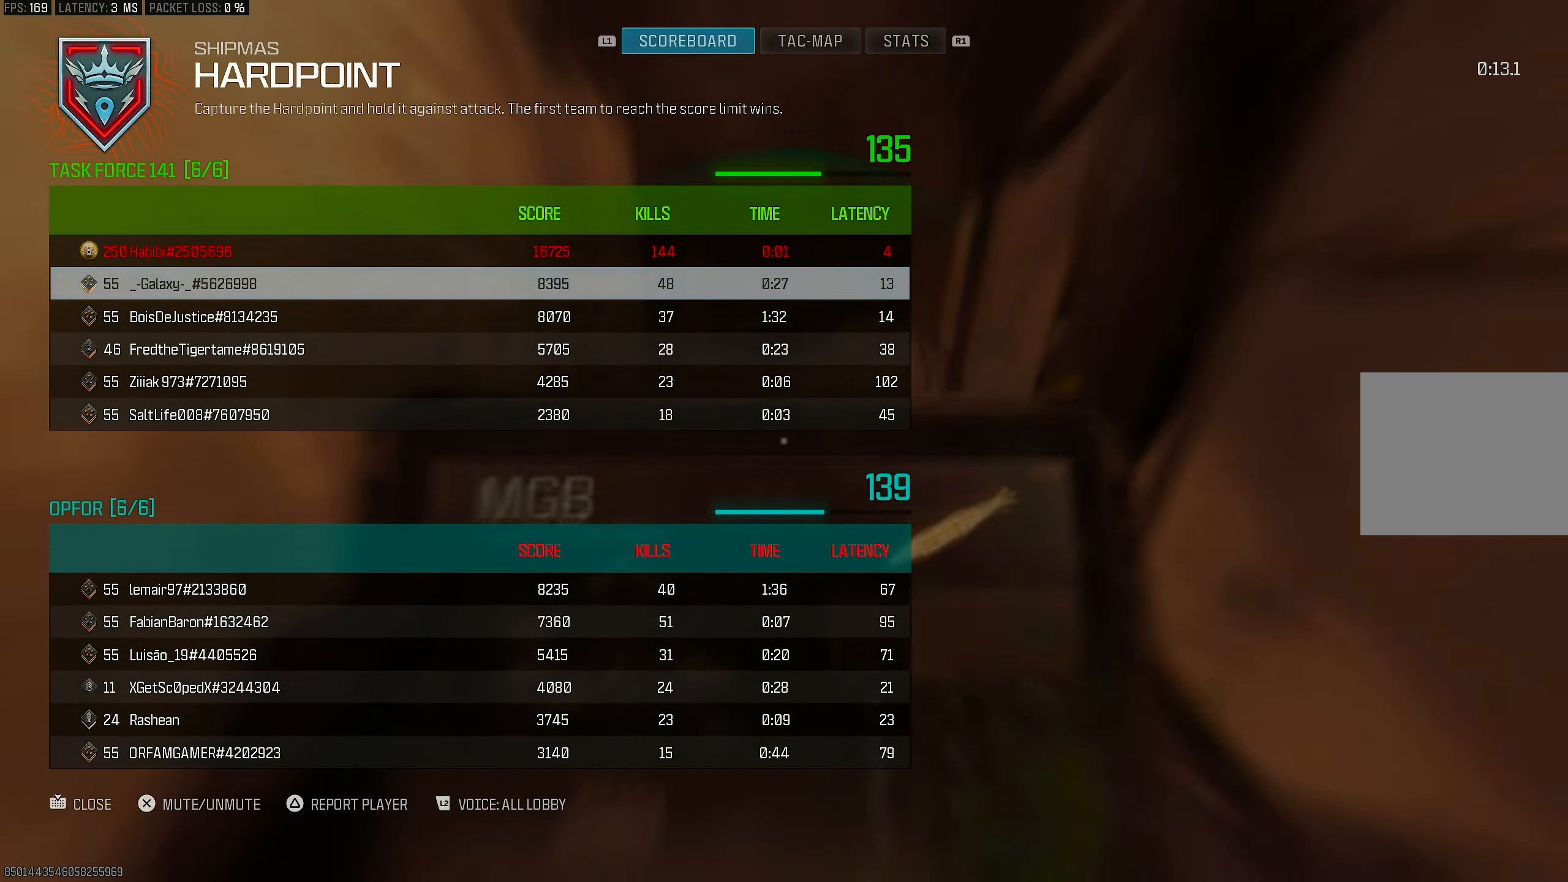
{"buttons": [], "left_stick": "center", "right_stick": "center", "events": [[133, "DPAD_DOWN", "down"], [267, "DPAD_DOWN", "up"], [333, "DPAD_DOWN", "down"], [400, "DPAD_DOWN", "up"]]}
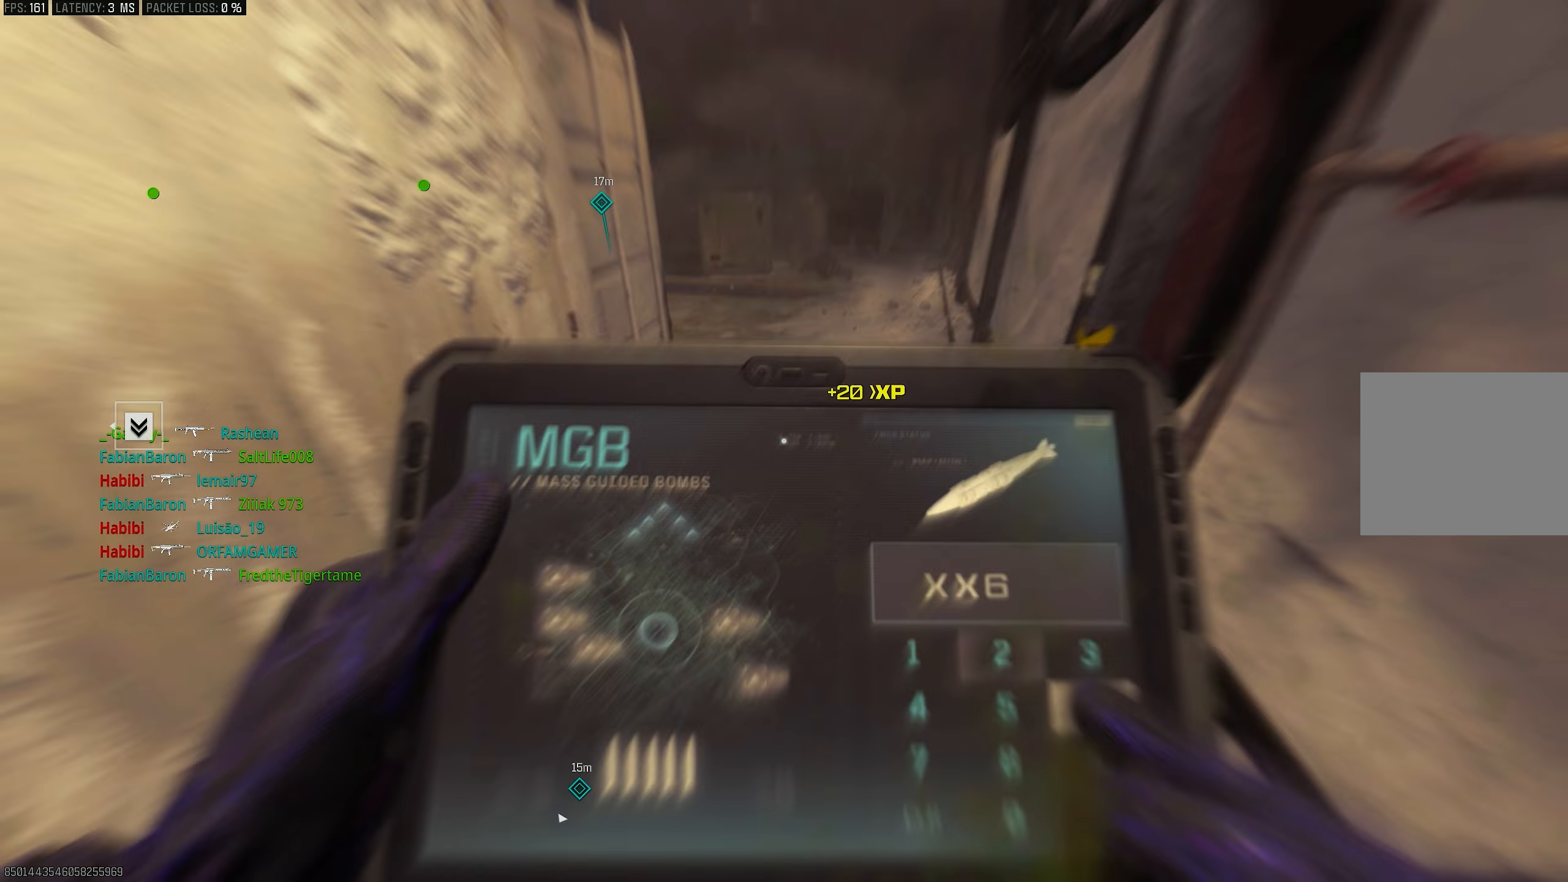
{"buttons": [], "left_stick": "center", "right_stick": "center", "events": [[67, "TOUCHPAD", "down"], [133, "TOUCHPAD", "up"]]}
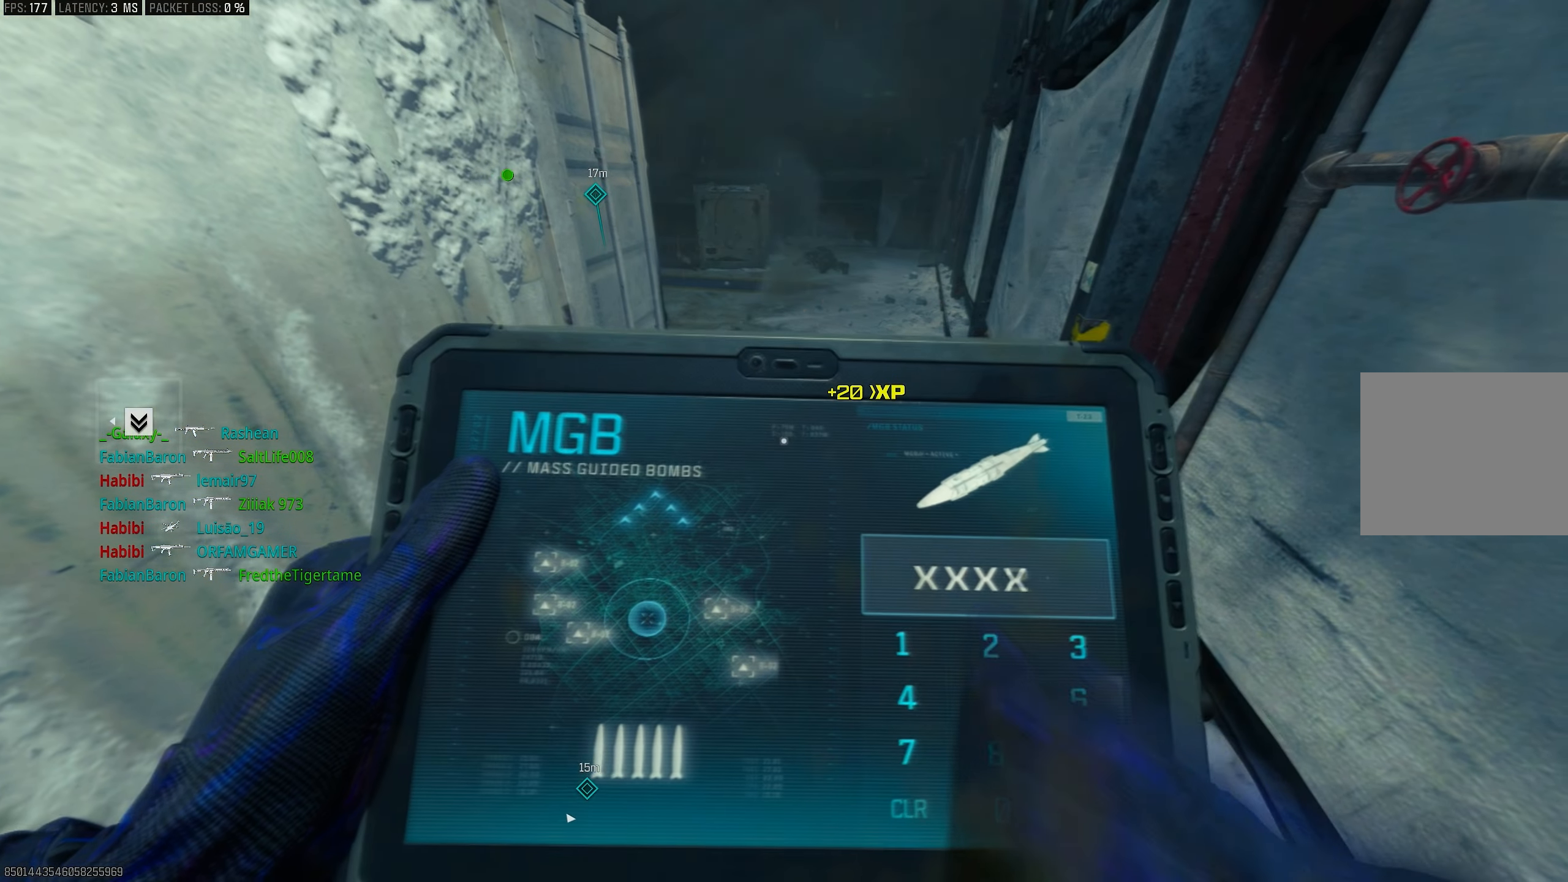
{"buttons": [], "left_stick": "center", "right_stick": "center", "events": []}
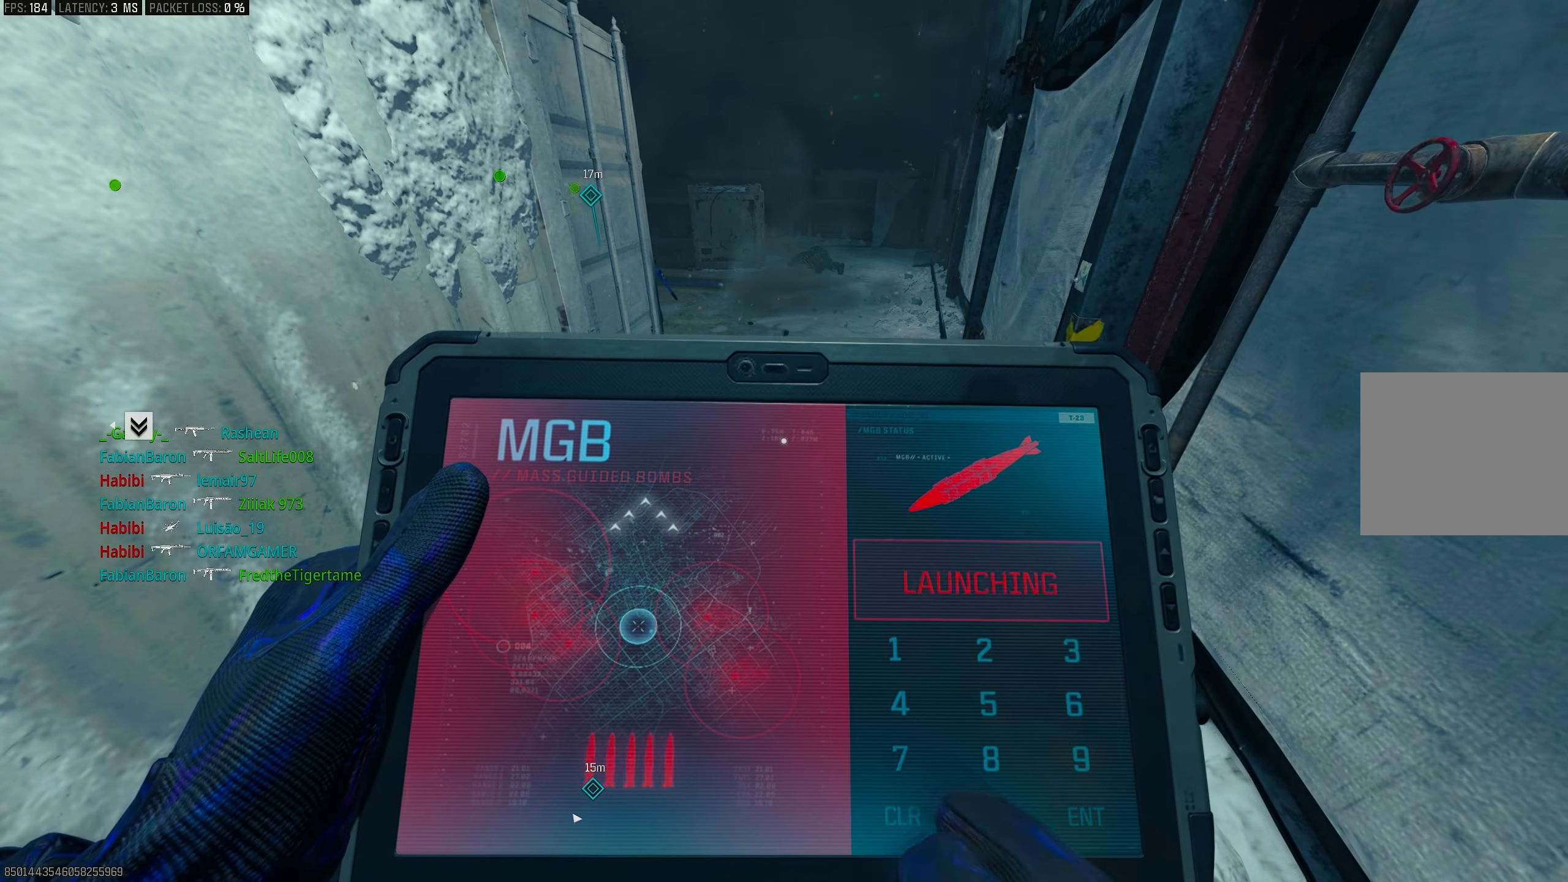
{"buttons": [], "left_stick": "center", "right_stick": "center", "events": []}
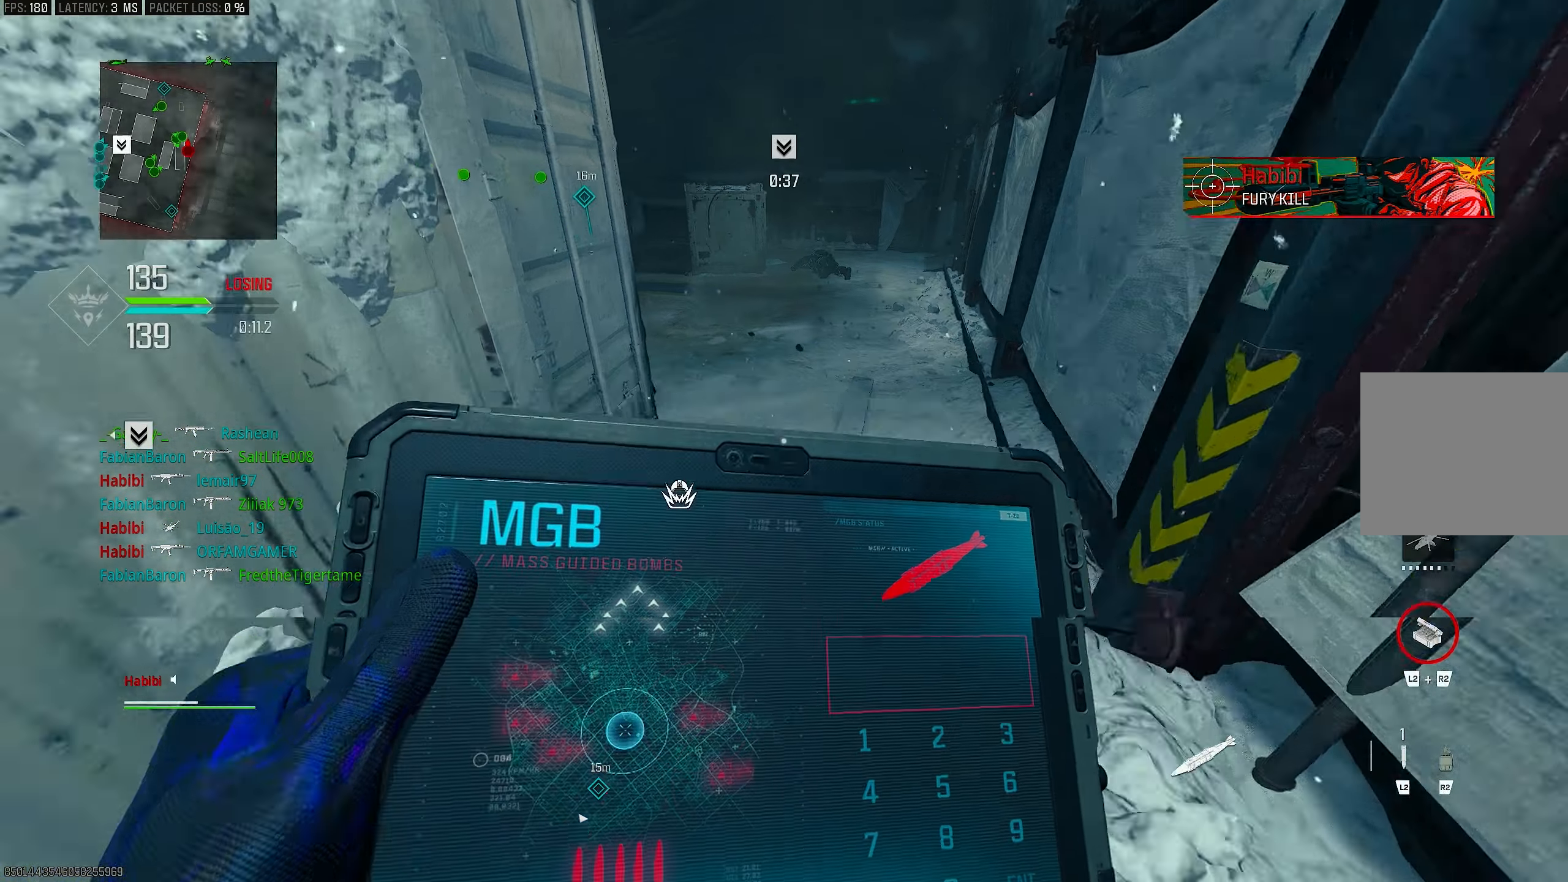
{"buttons": ["SQUARE"], "left_stick": "up", "right_stick": "center", "events": [[33, "left_stick", "up"], [333, "SQUARE", "down"], [433, "SQUARE", "up"], [500, "SQUARE", "down"]]}
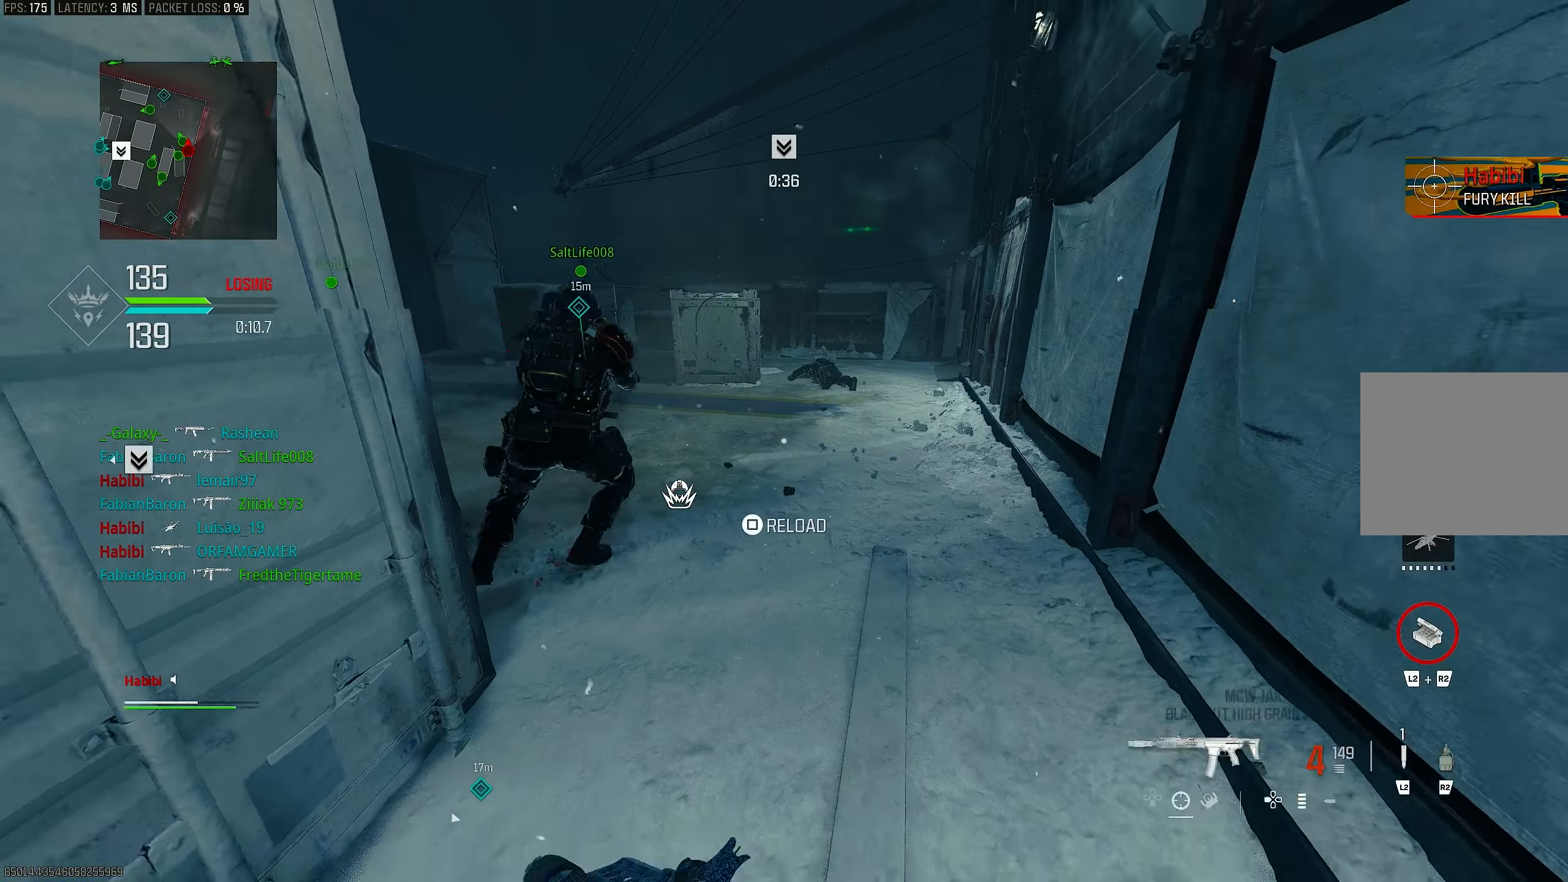
{"buttons": [], "left_stick": "down-left", "right_stick": "center", "events": [[33, "left_stick", "right"], [67, "SQUARE", "up"], [100, "left_stick", "down-right"], [200, "SQUARE", "down"], [267, "SQUARE", "up"], [300, "left_stick", "down-left"], [400, "SQUARE", "down"], [467, "SQUARE", "up"]]}
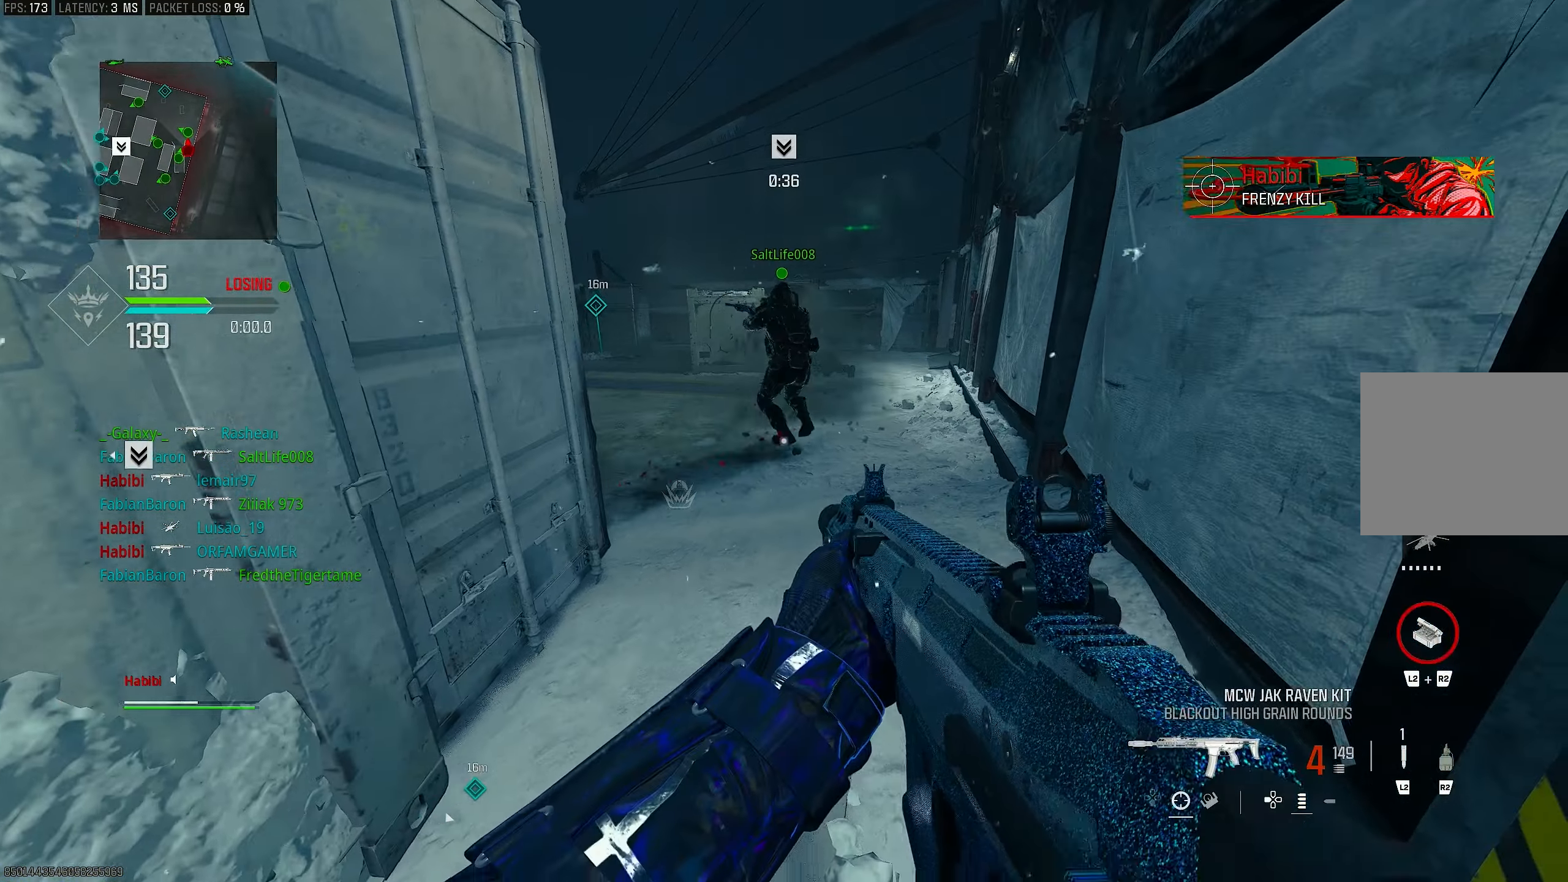
{"buttons": [], "left_stick": "left", "right_stick": "center", "events": [[100, "left_stick", "center"], [133, "SQUARE", "down"], [167, "left_stick", "right"], [200, "SQUARE", "up"], [267, "SQUARE", "down"], [267, "left_stick", "up-right"], [300, "SQUARE", "up"], [367, "SQUARE", "down"], [400, "SQUARE", "up"], [467, "left_stick", "left"]]}
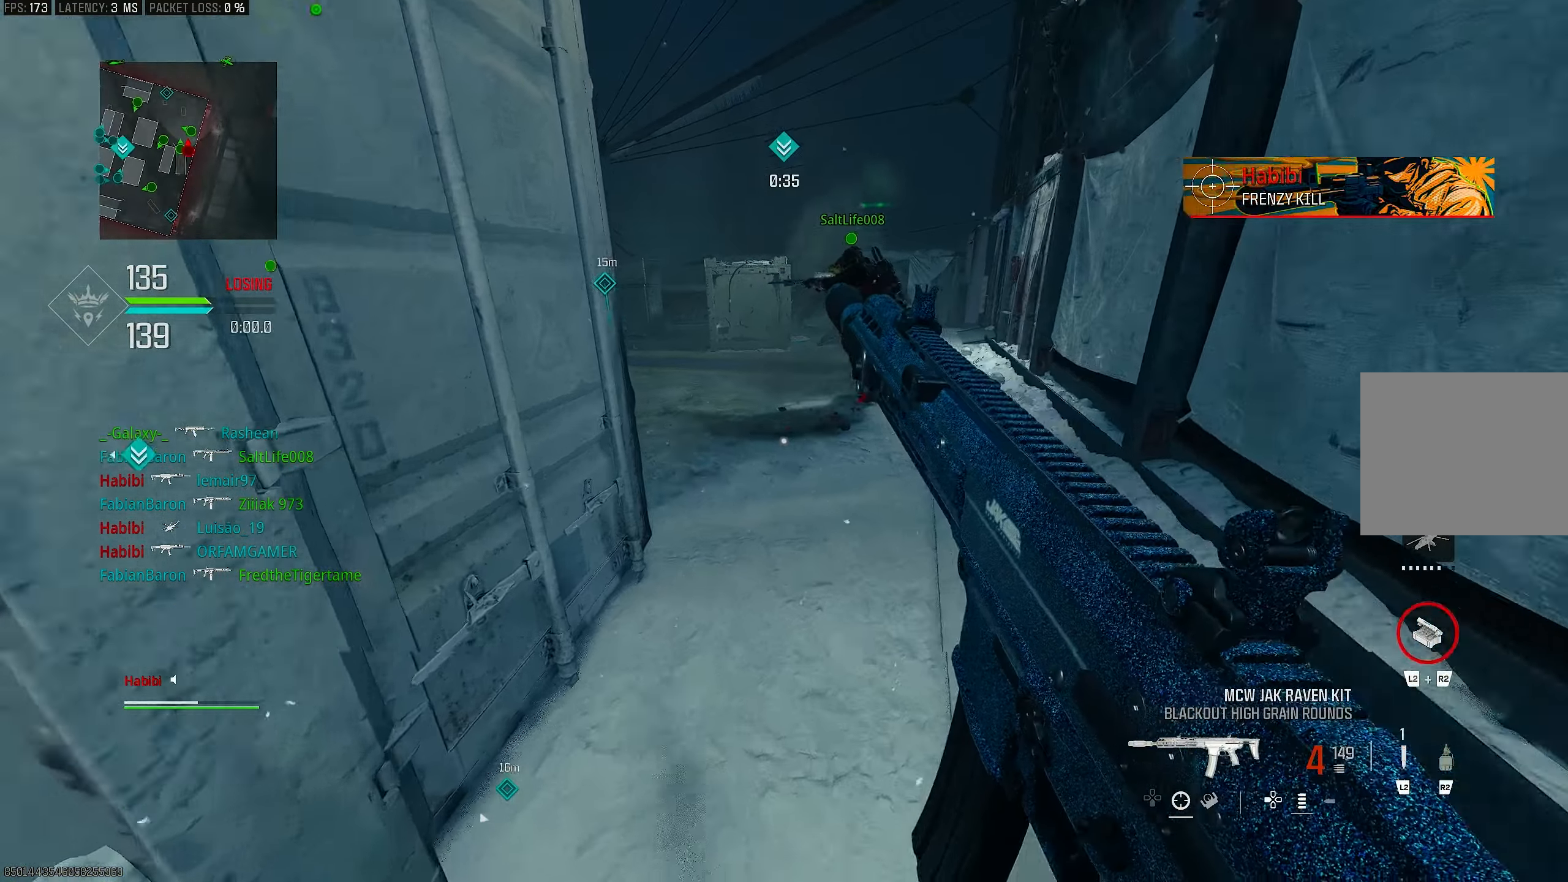
{"buttons": [], "left_stick": "up-right", "right_stick": "center", "events": [[133, "left_stick", "up-left"], [200, "R3", "down"], [267, "CROSS", "down"], [300, "R3", "up"], [300, "left_stick", "up-right"], [367, "right_stick", "up-left"], [400, "CROSS", "up"], [500, "right_stick", "center"]]}
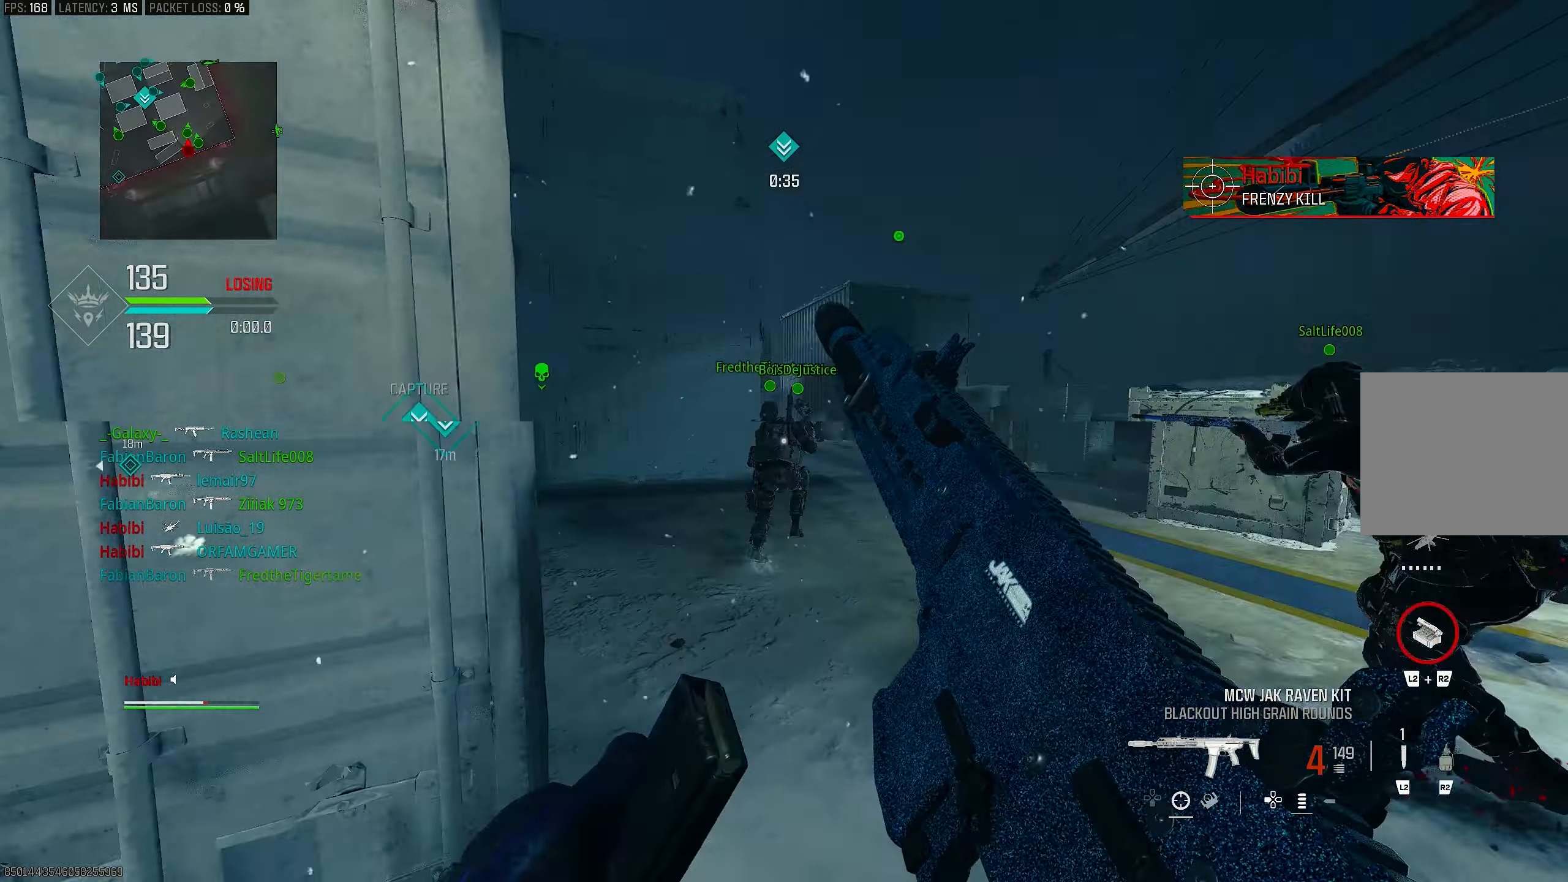
{"buttons": [], "left_stick": "up", "right_stick": "left", "events": [[100, "left_stick", "right"], [133, "right_stick", "left"], [333, "left_stick", "up"]]}
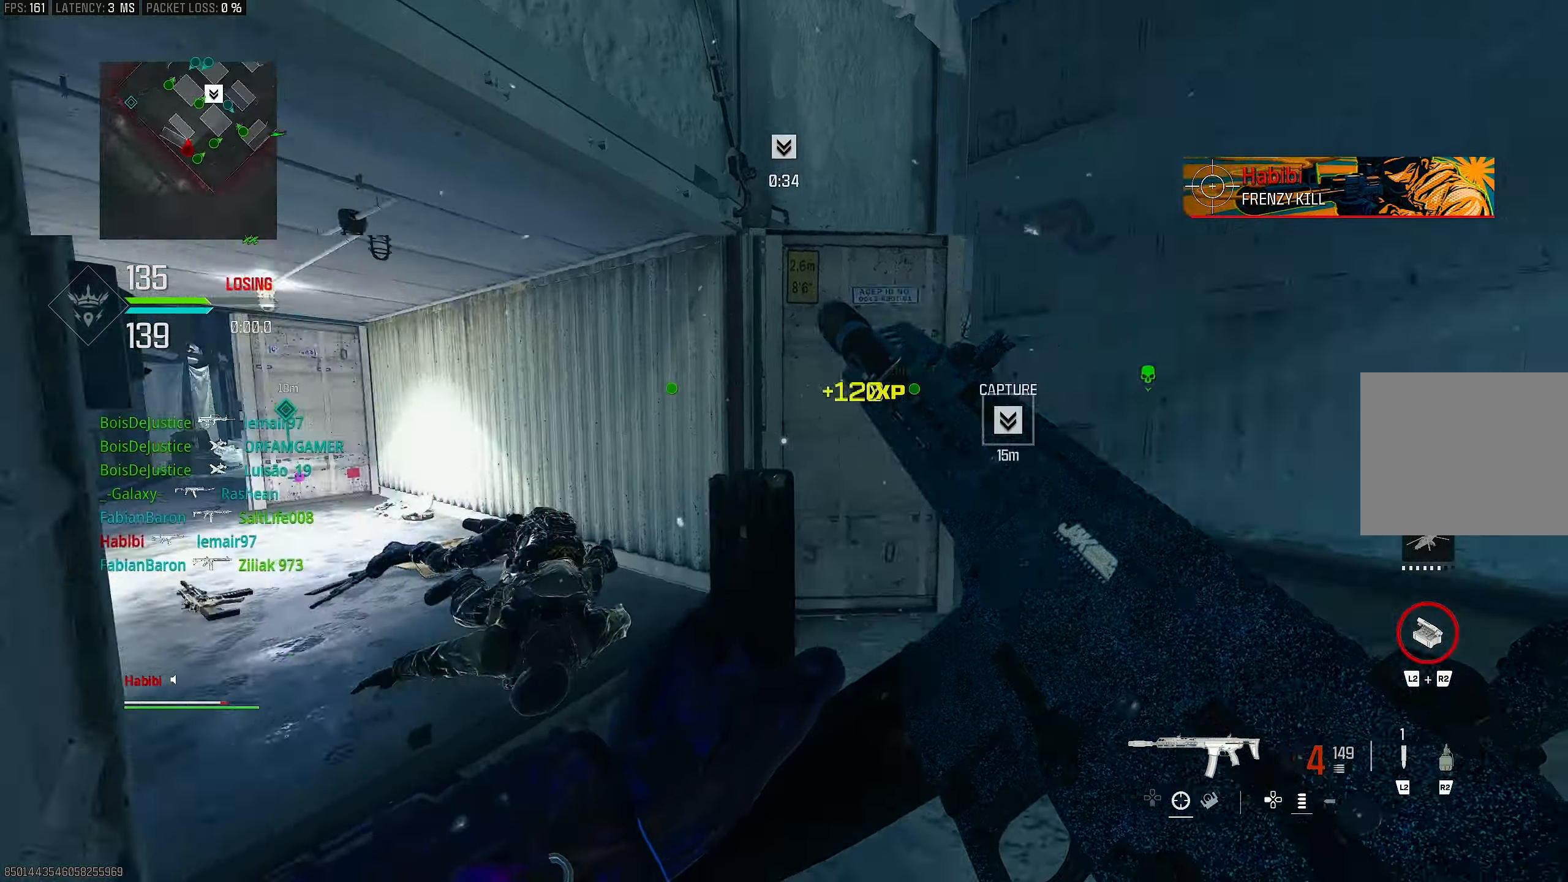
{"buttons": [], "left_stick": "up", "right_stick": "center", "events": [[433, "right_stick", "center"]]}
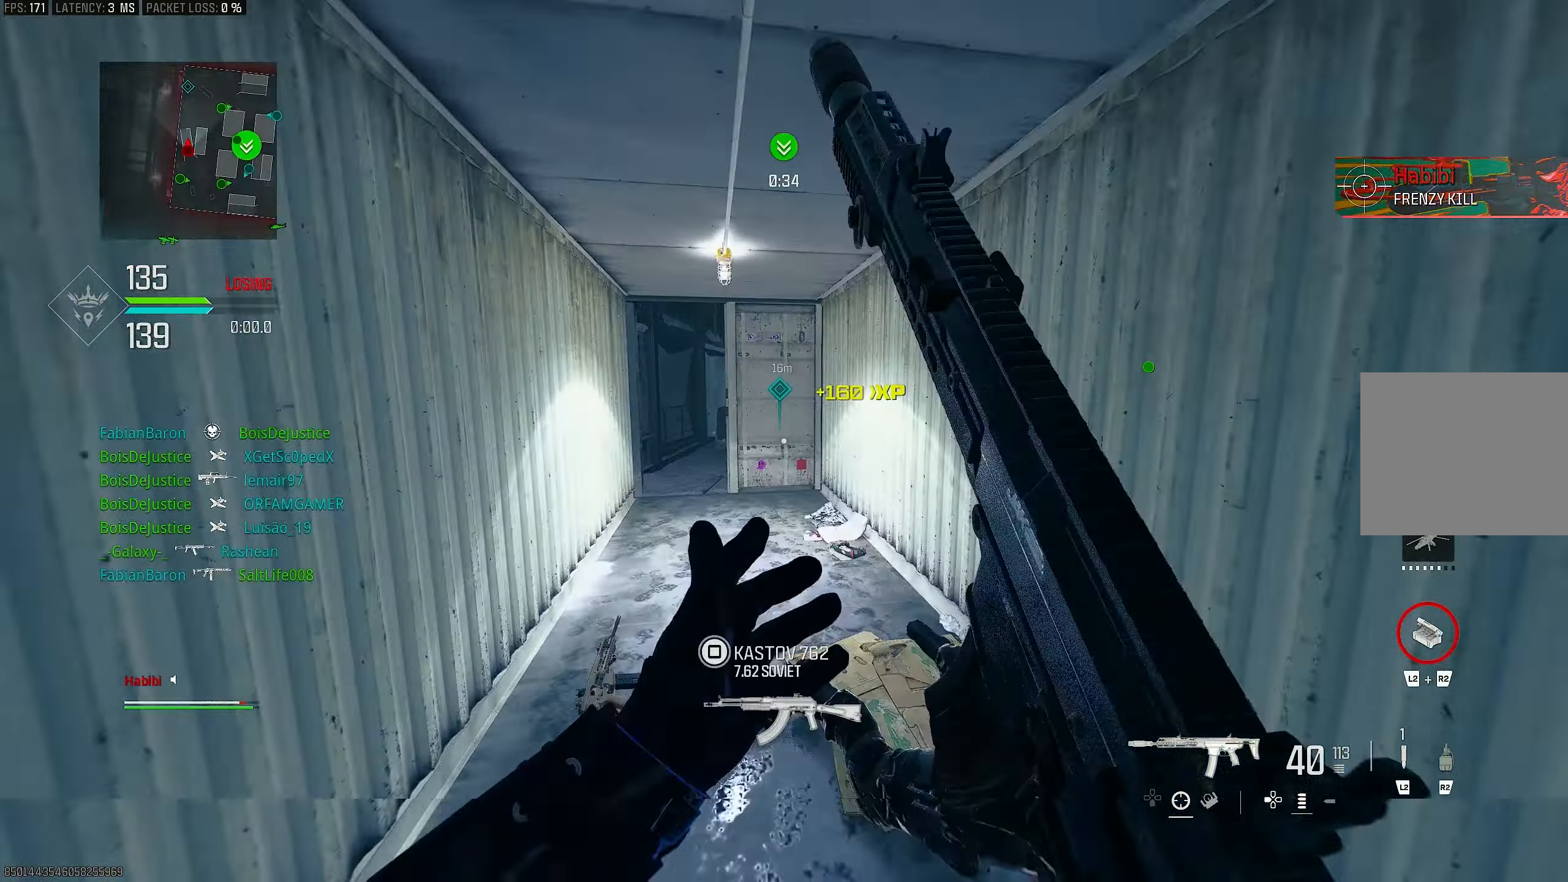
{"buttons": ["L3"], "left_stick": "up-left", "right_stick": "center", "events": [[33, "right_stick", "left"], [67, "L3", "down"], [100, "right_stick", "center"], [200, "L3", "up"], [200, "TRIANGLE", "down"], [267, "TRIANGLE", "up"], [300, "TRIANGLE", "down"], [317, "left_stick", "up-left"], [367, "TRIANGLE", "up"], [400, "right_stick", "down"], [500, "L3", "down"], [500, "right_stick", "center"]]}
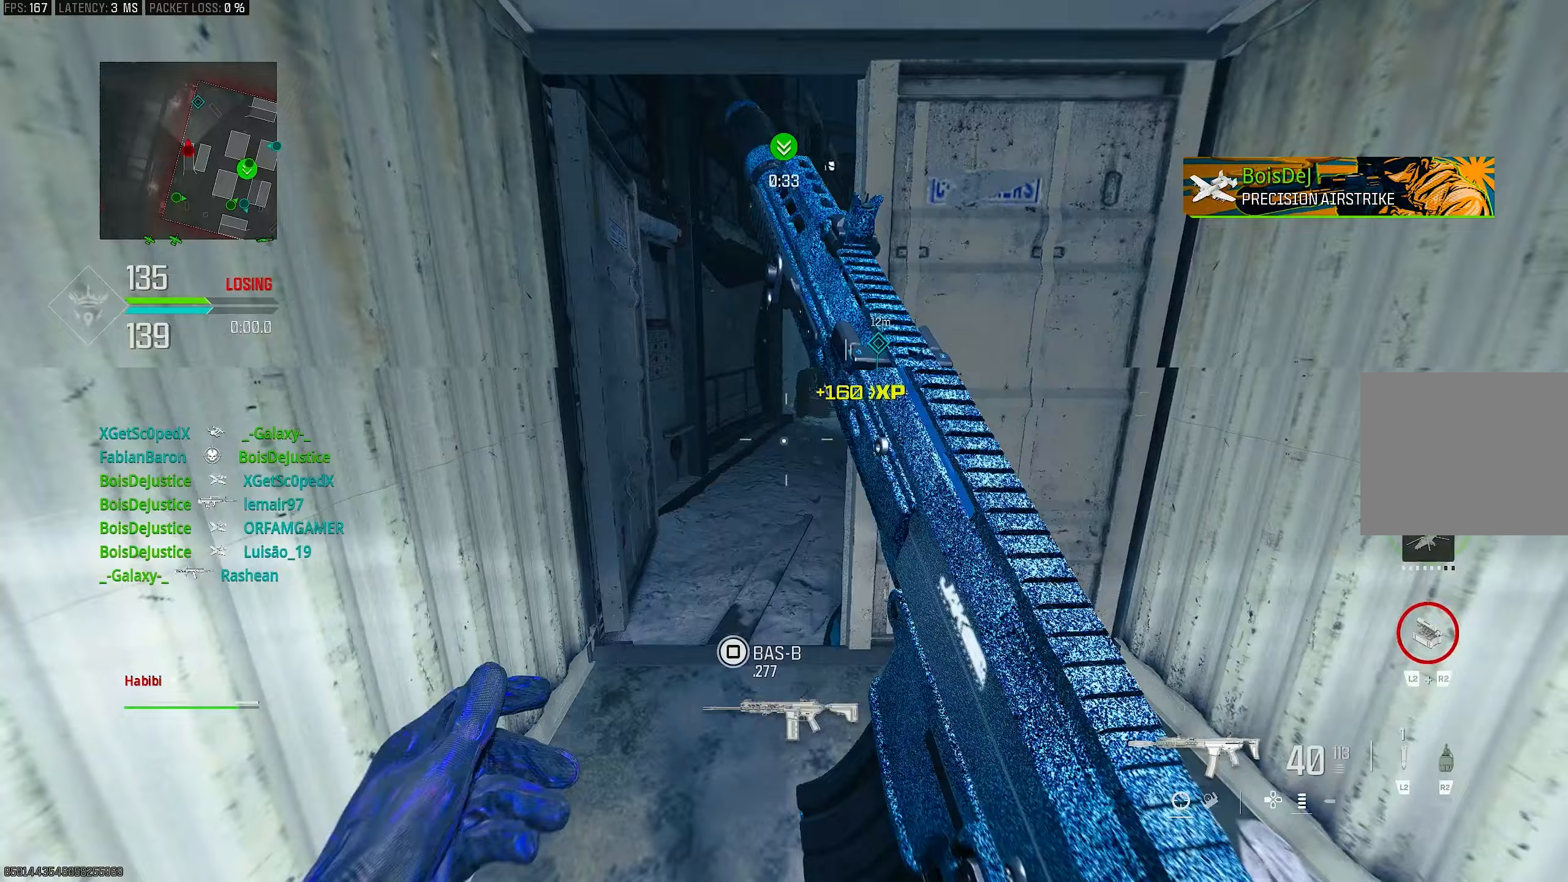
{"buttons": [], "left_stick": "up-left", "right_stick": "right", "events": [[67, "TRIANGLE", "down"], [133, "L3", "up"], [133, "TRIANGLE", "up"], [200, "TRIANGLE", "down"], [267, "TRIANGLE", "up"], [433, "right_stick", "right"]]}
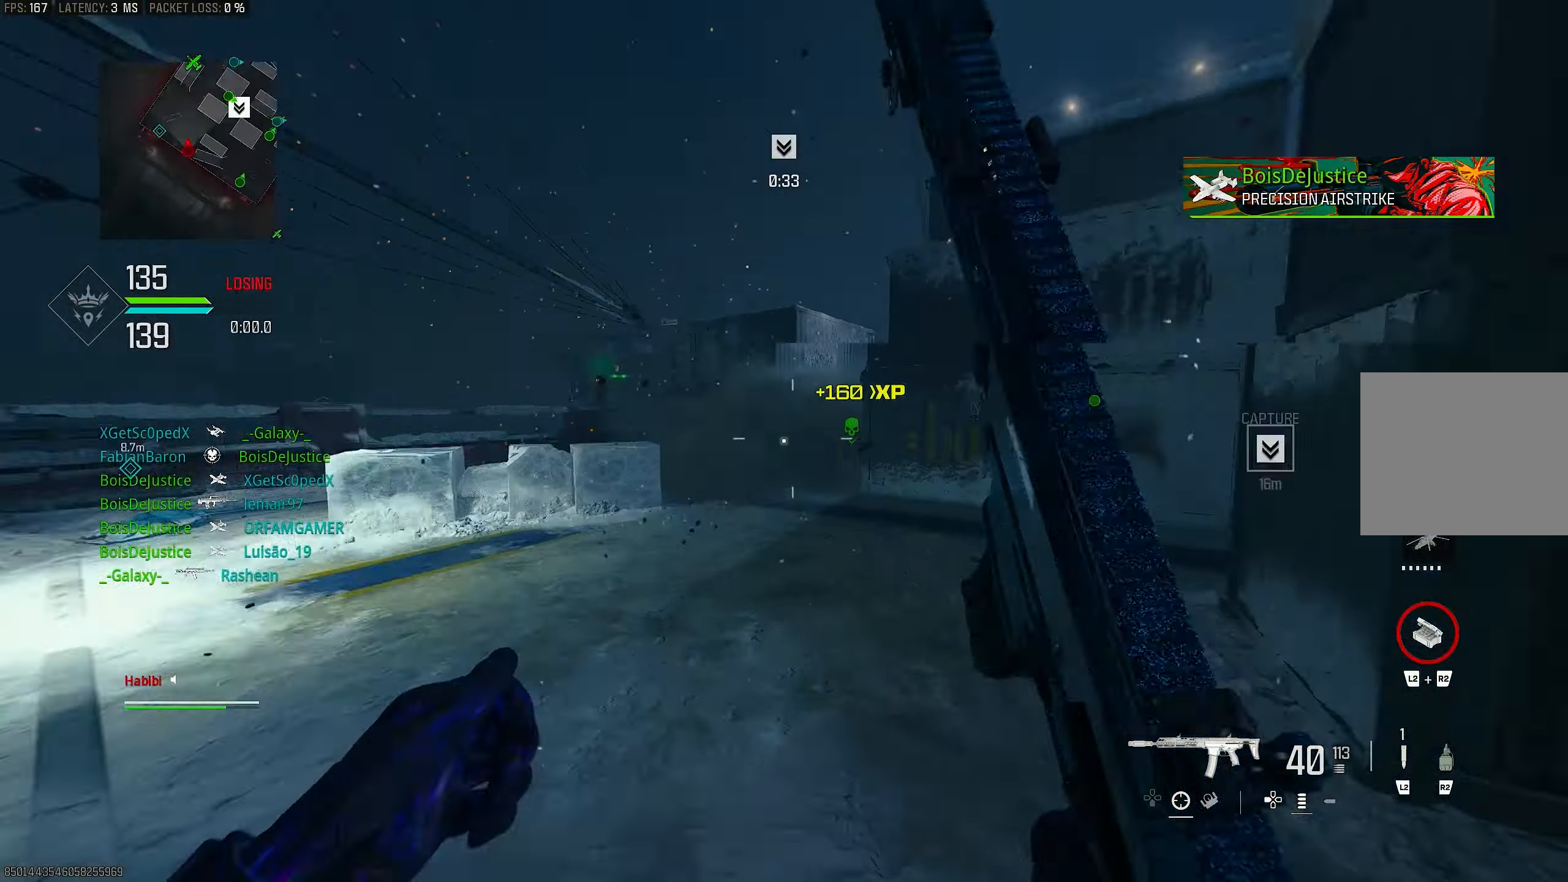
{"buttons": ["L1"], "left_stick": "up-left", "right_stick": "right", "events": [[67, "right_stick", "up-right"], [133, "L3", "down"], [267, "CROSS", "down"], [300, "L3", "up"], [333, "L1", "down"], [367, "right_stick", "center"], [400, "CROSS", "up"], [467, "right_stick", "right"]]}
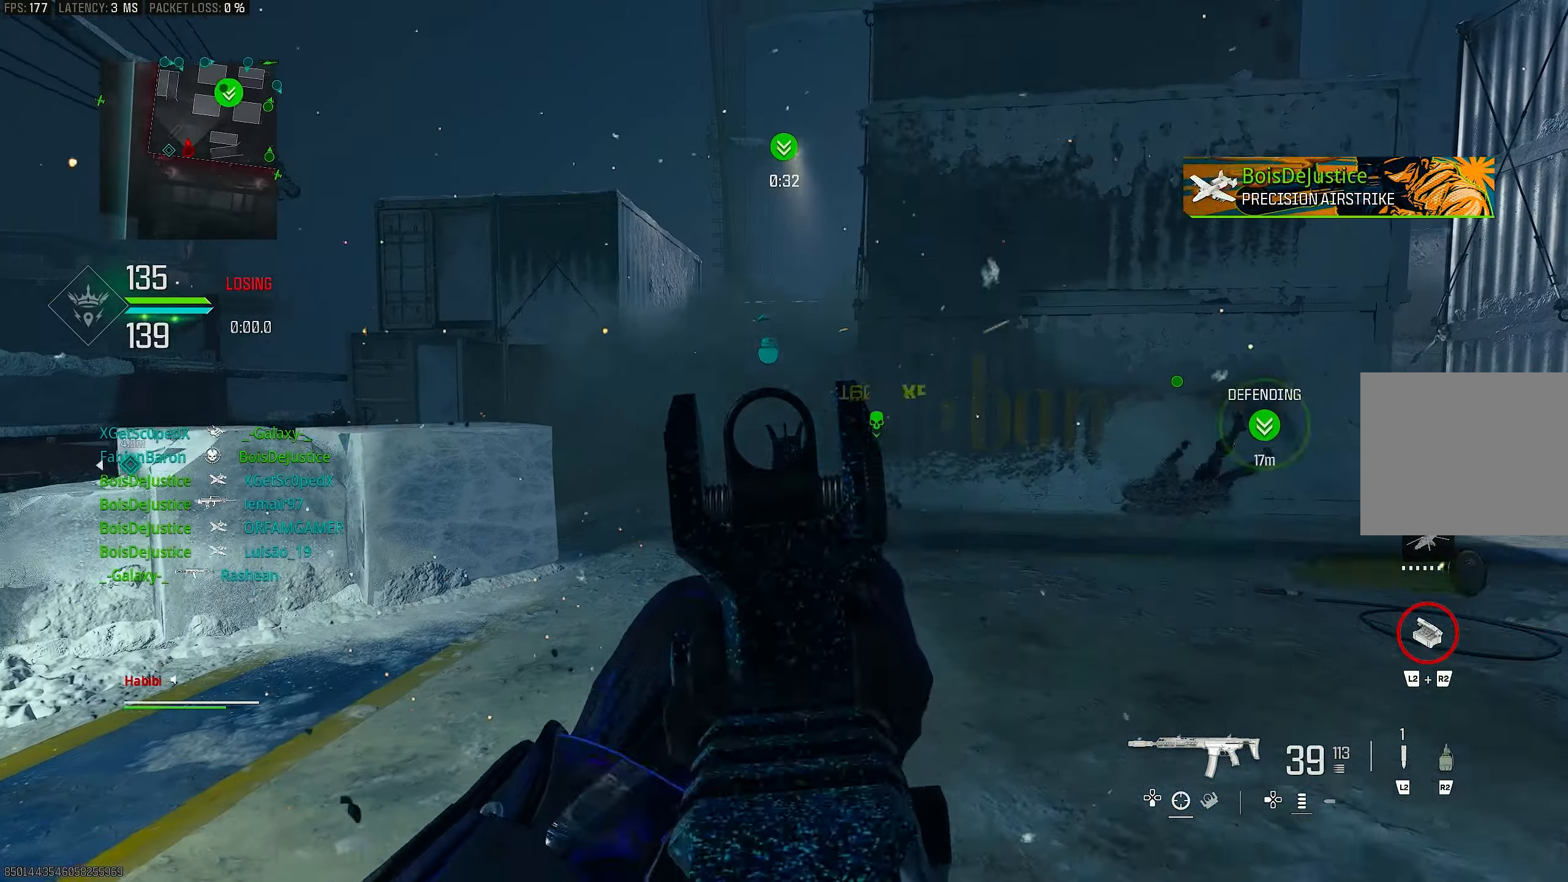
{"buttons": [], "left_stick": "left", "right_stick": "left", "events": [[67, "right_stick", "center"], [133, "right_stick", "left"], [200, "right_stick", "up"], [233, "R1", "down"], [333, "left_stick", "left"], [350, "right_stick", "center"], [367, "L1", "up"], [467, "R1", "up"], [467, "right_stick", "left"]]}
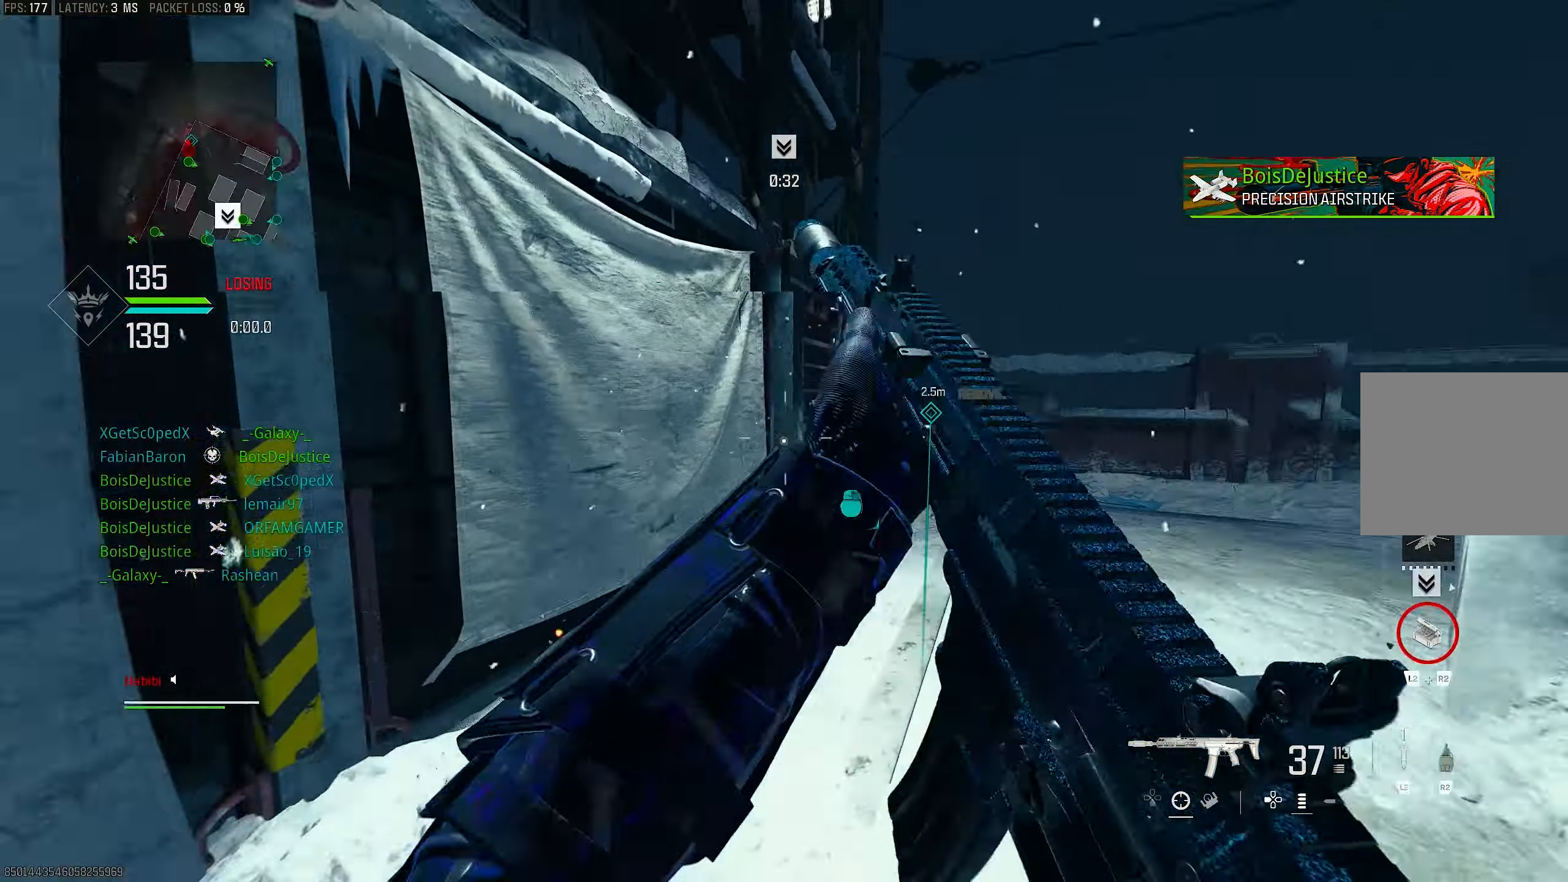
{"buttons": [], "left_stick": "up", "right_stick": "right", "events": [[100, "left_stick", "up-left"], [133, "L3", "down"], [267, "left_stick", "up"], [300, "L3", "up"], [367, "R3", "down"], [367, "right_stick", "center"], [467, "R3", "up"], [467, "right_stick", "right"]]}
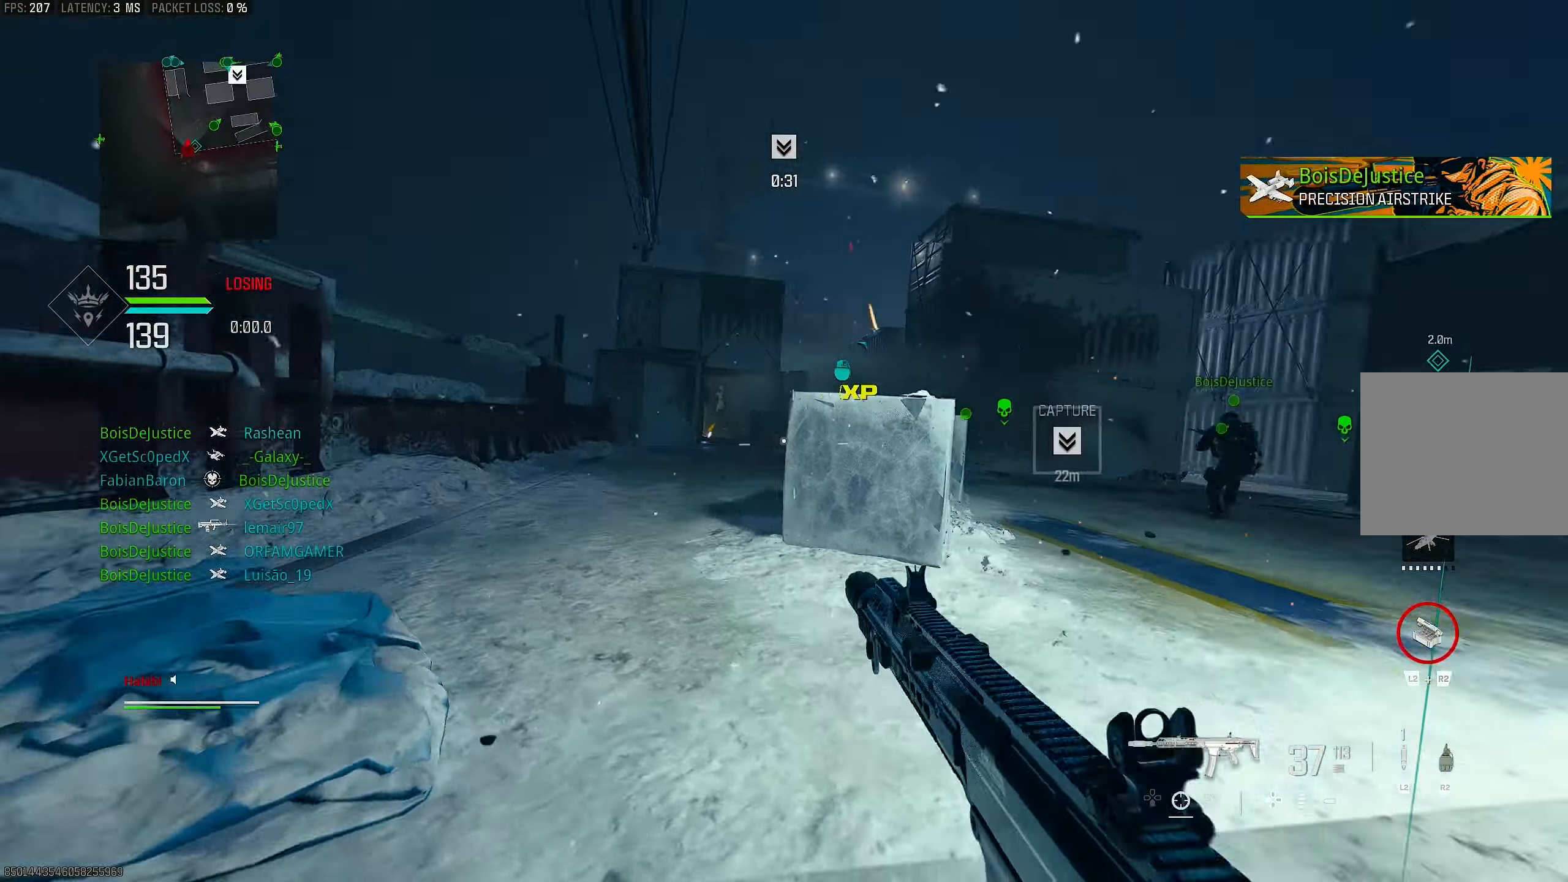
{"buttons": ["L1"], "left_stick": "up", "right_stick": "center", "events": [[267, "R3", "down"], [333, "CROSS", "down"], [367, "L1", "down"], [400, "R3", "up"], [433, "CROSS", "up"], [433, "right_stick", "center"]]}
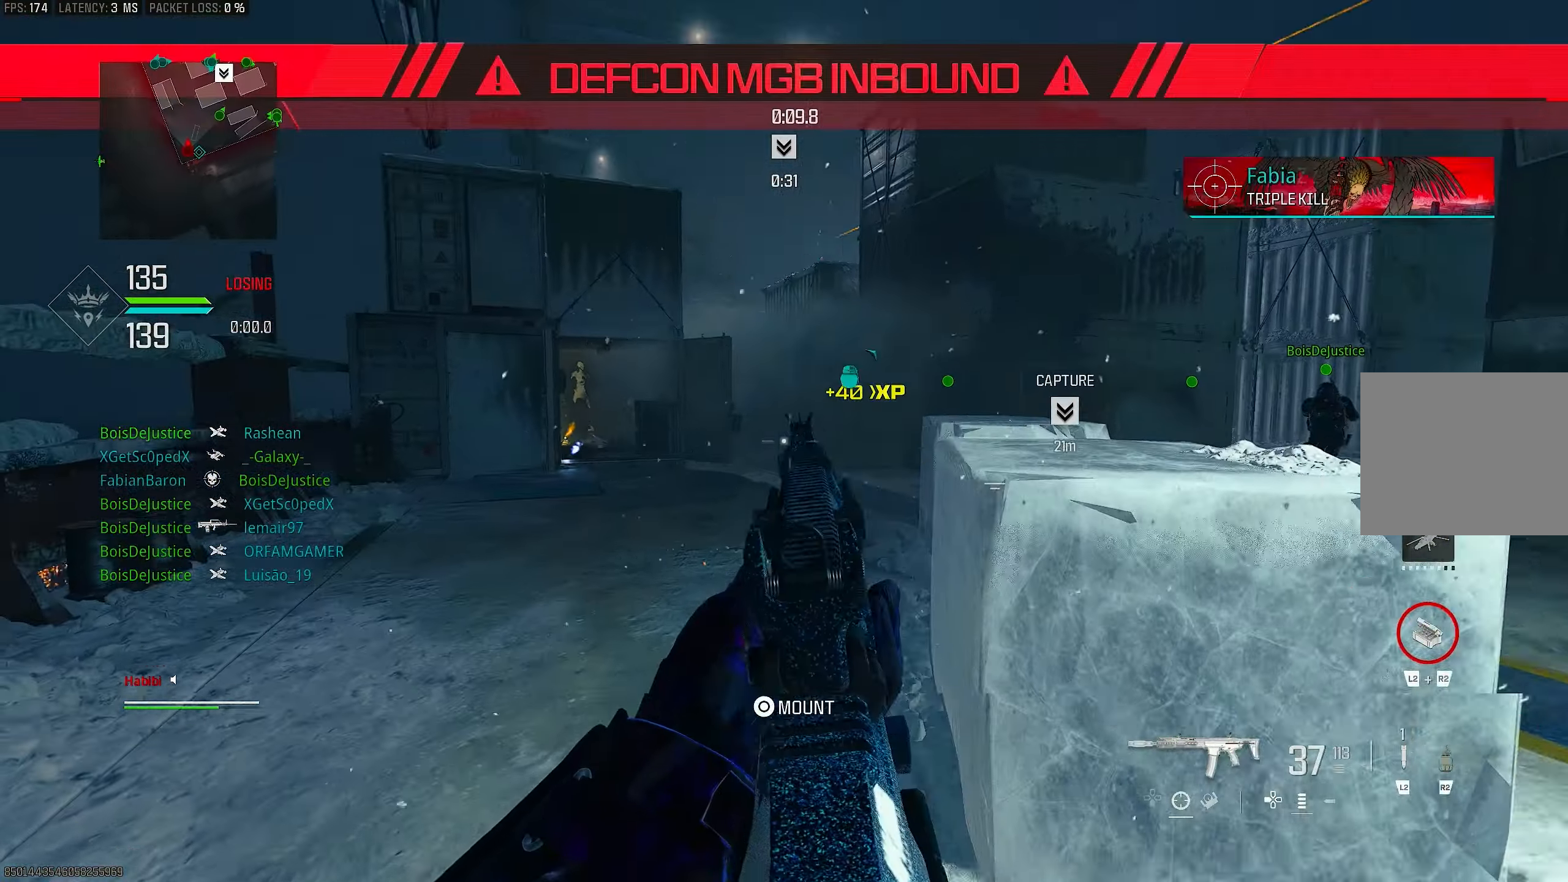
{"buttons": [], "left_stick": "up-right", "right_stick": "center", "events": [[67, "L1", "up"], [100, "L3", "down"], [167, "L3", "up"], [167, "left_stick", "up-right"], [233, "L1", "down"], [233, "right_stick", "up-left"], [267, "left_stick", "right"], [333, "right_stick", "center"], [433, "L1", "up"], [433, "left_stick", "up-right"]]}